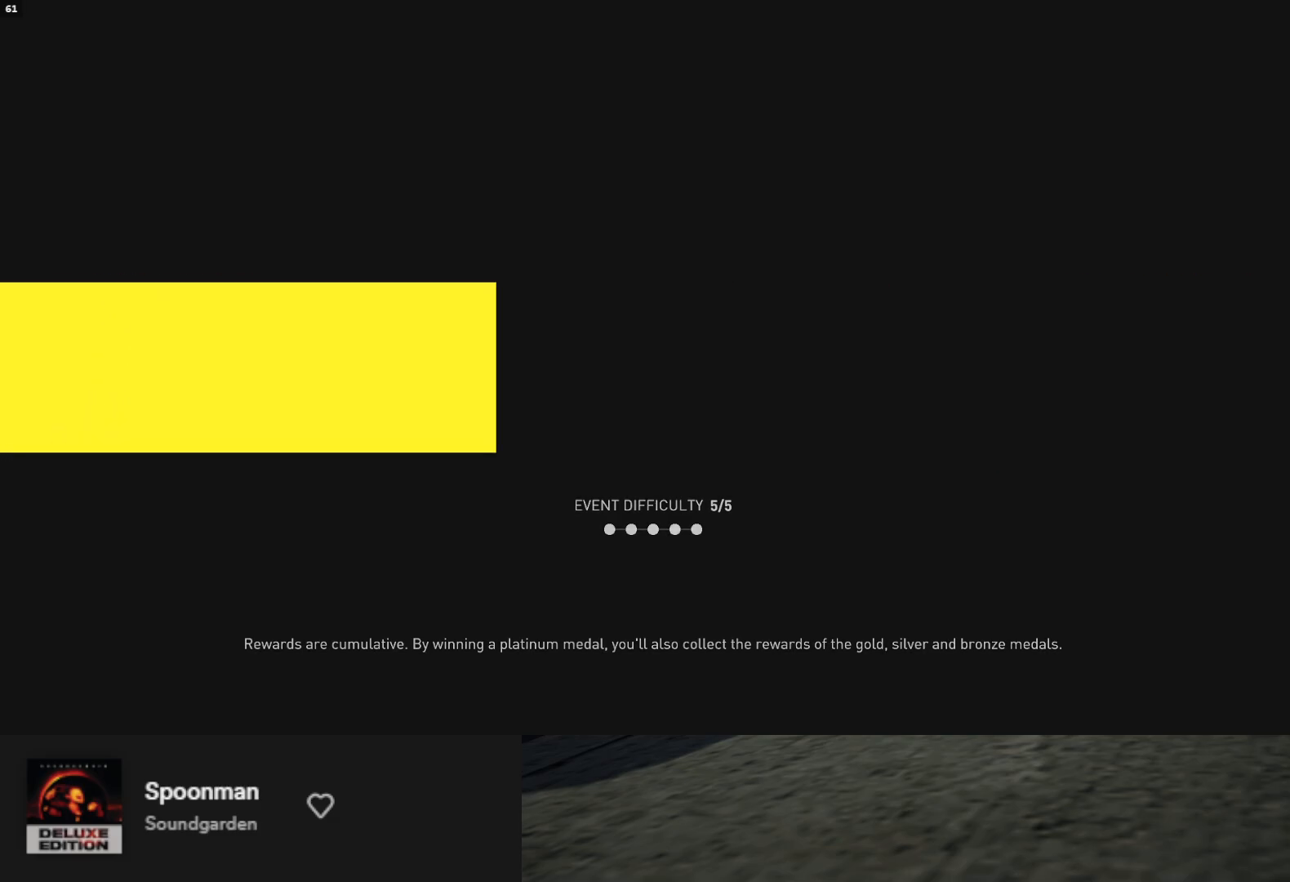
Gameplay with a controller (Xbox layout); each line is a JSON object with the inputs held at the frame after it. "events" lists button and stick changes between this image and that frame as [ms after this image, input, new state], when the widget could be followed in between. Not read: L3.
{"buttons": ["R2"], "left_stick": "center", "right_stick": "center", "events": [[333, "R2", "down"]]}
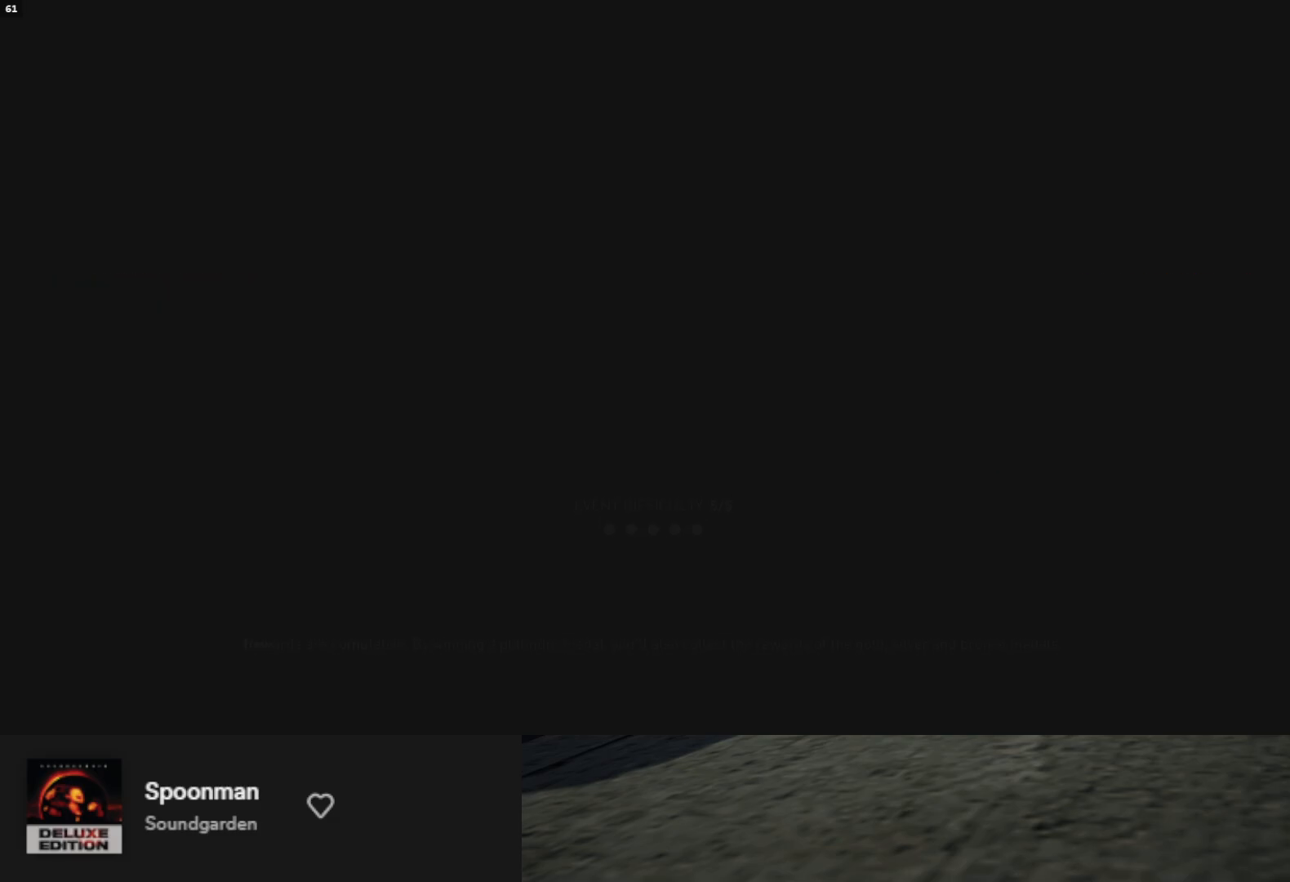
{"buttons": ["R2"], "left_stick": "center", "right_stick": "center", "events": [[67, "R2", "up"], [167, "R2", "down"], [350, "R2", "up"], [500, "R2", "down"]]}
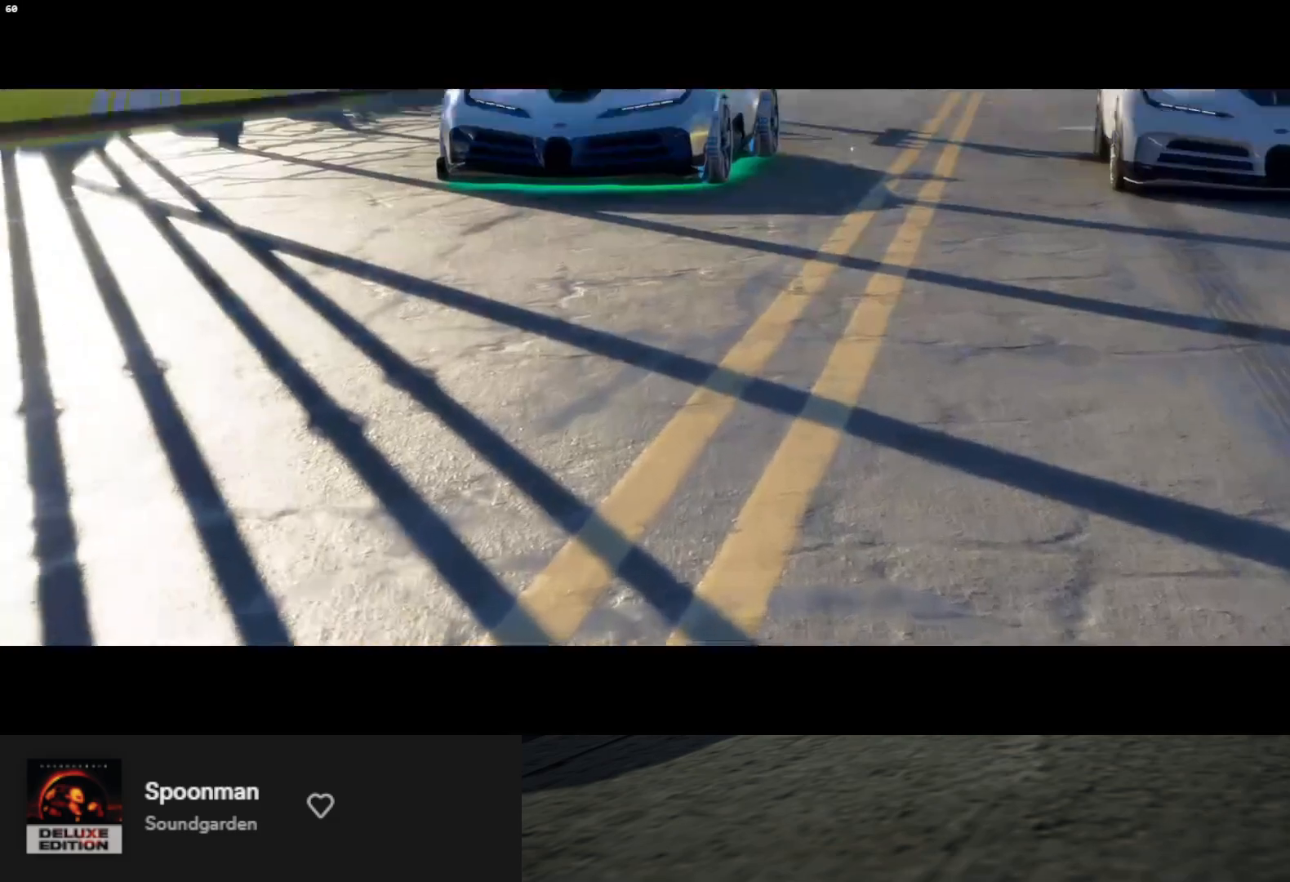
{"buttons": [], "left_stick": "center", "right_stick": "center", "events": [[167, "R2", "up"], [333, "R2", "down"], [467, "R2", "up"]]}
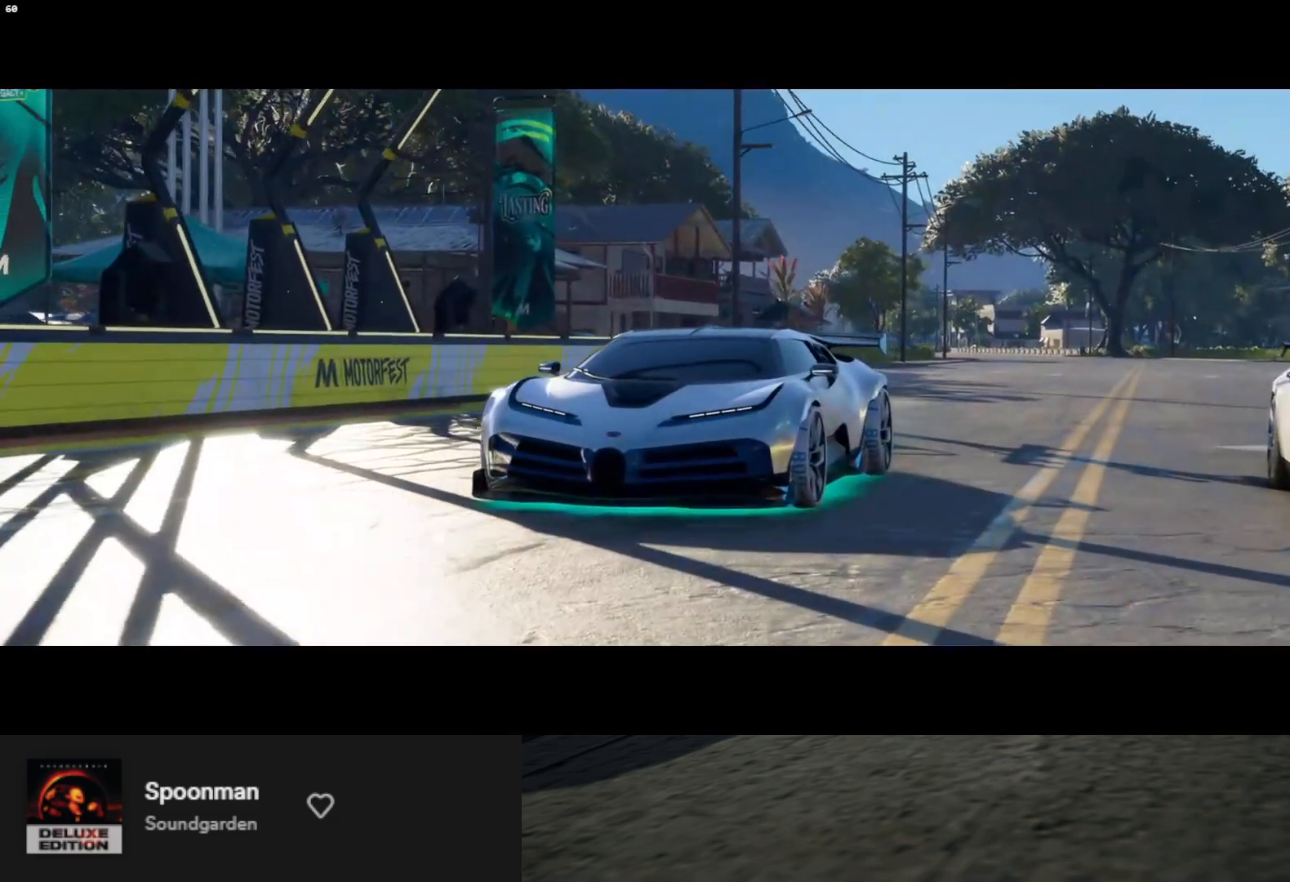
{"buttons": [], "left_stick": "center", "right_stick": "center", "events": [[67, "R2", "down"], [200, "R2", "up"]]}
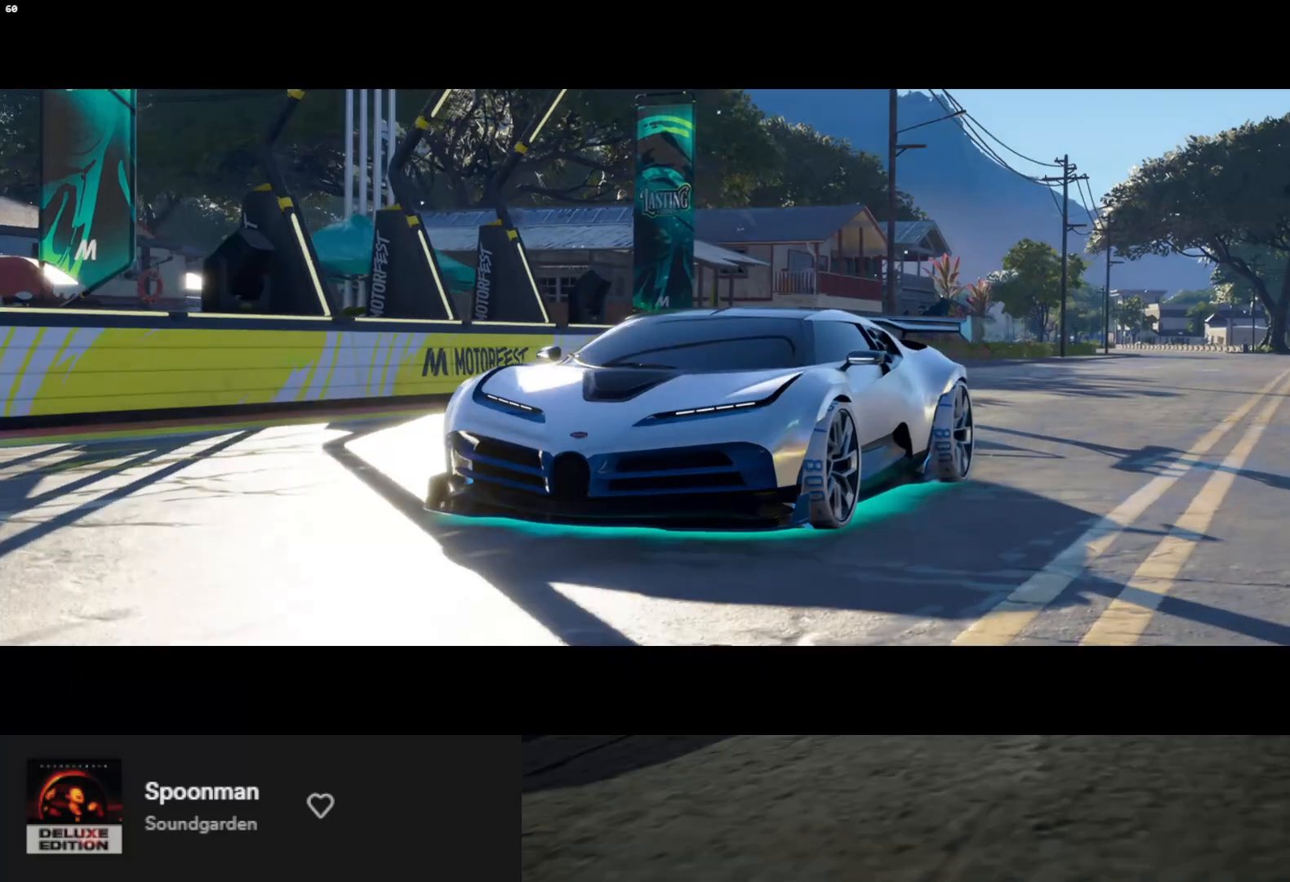
{"buttons": ["R2"], "left_stick": "center", "right_stick": "center", "events": [[67, "R2", "down"], [217, "R2", "up"], [400, "R2", "down"]]}
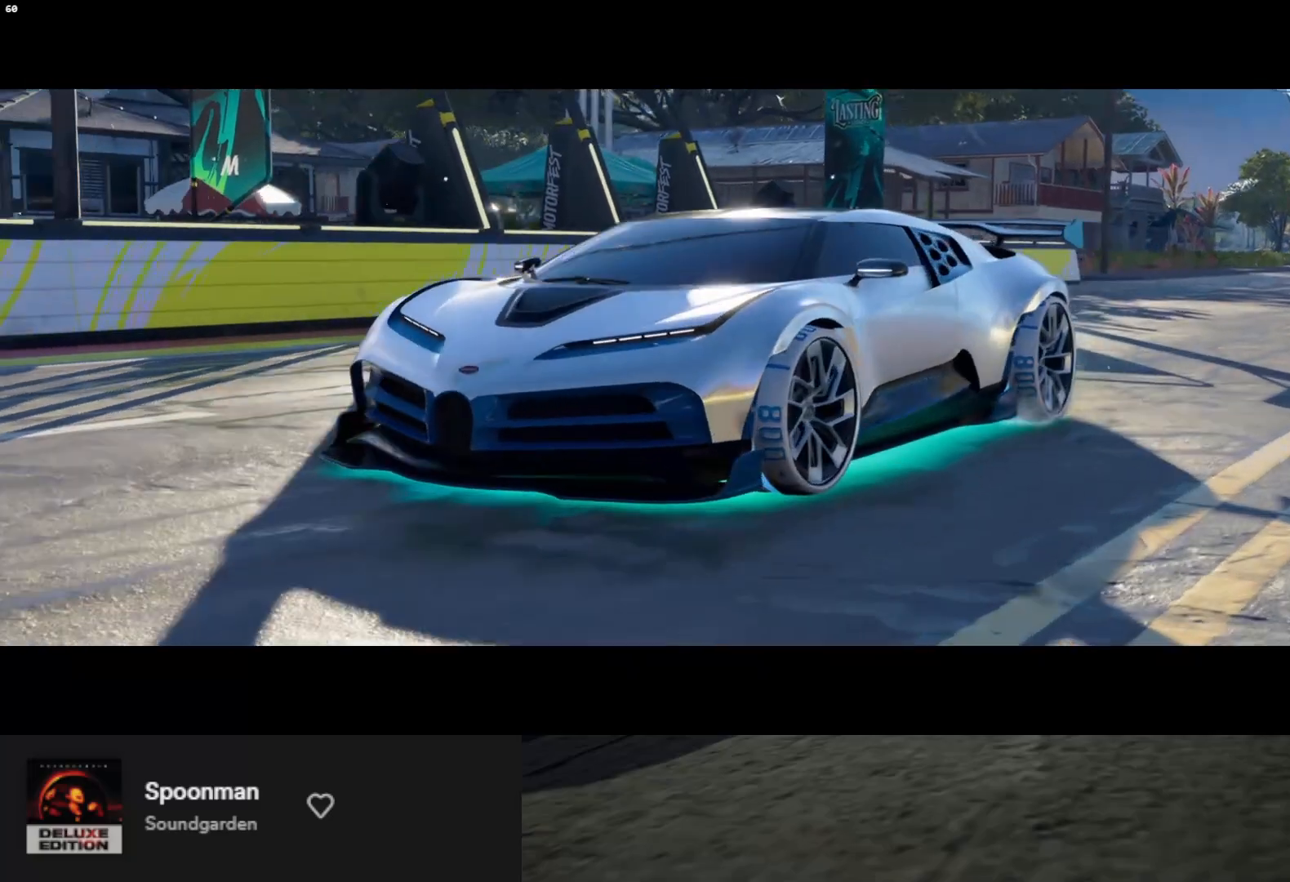
{"buttons": [], "left_stick": "center", "right_stick": "center", "events": [[33, "R2", "up"], [333, "R2", "down"], [500, "R2", "up"]]}
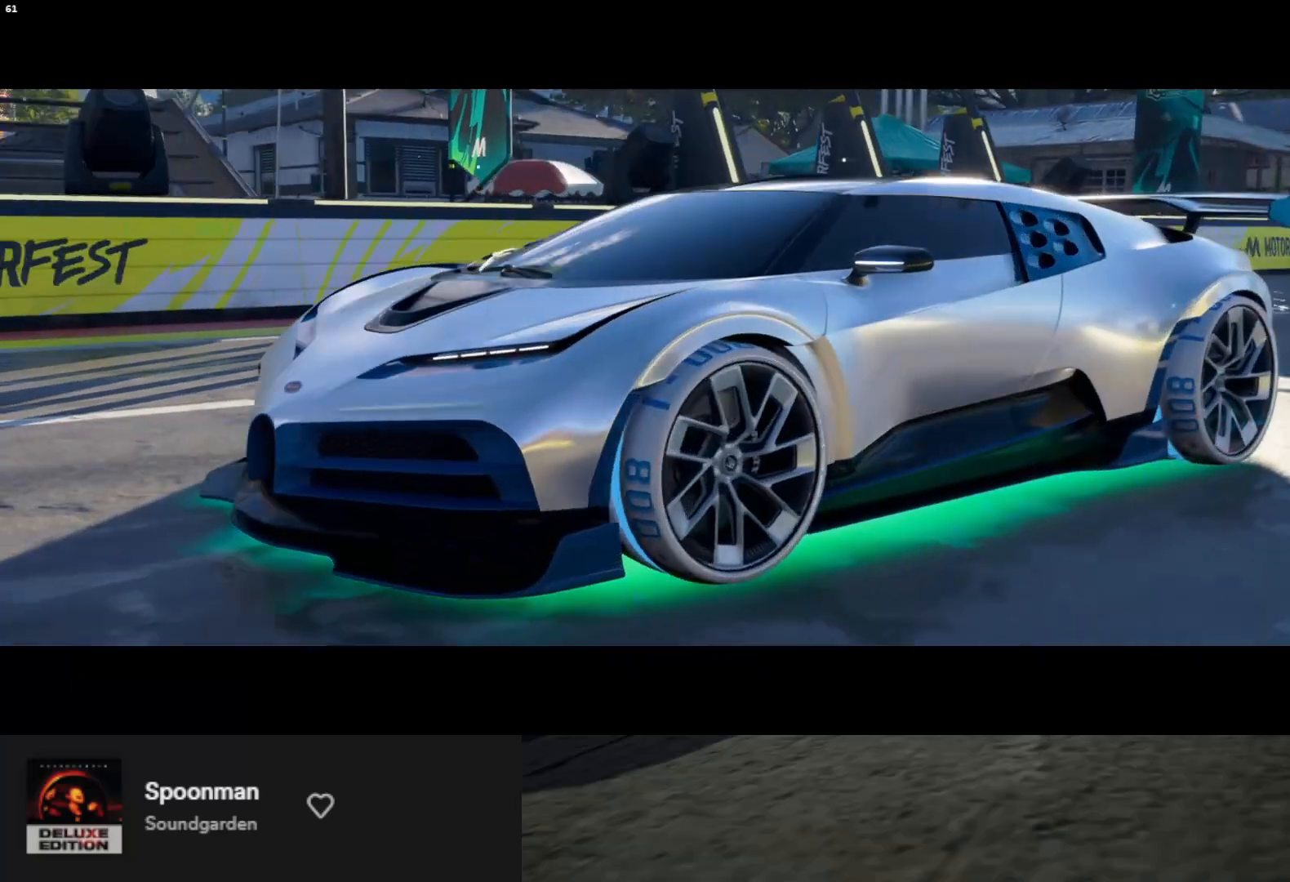
{"buttons": [], "left_stick": "center", "right_stick": "center", "events": [[250, "R2", "down"], [433, "R2", "up"]]}
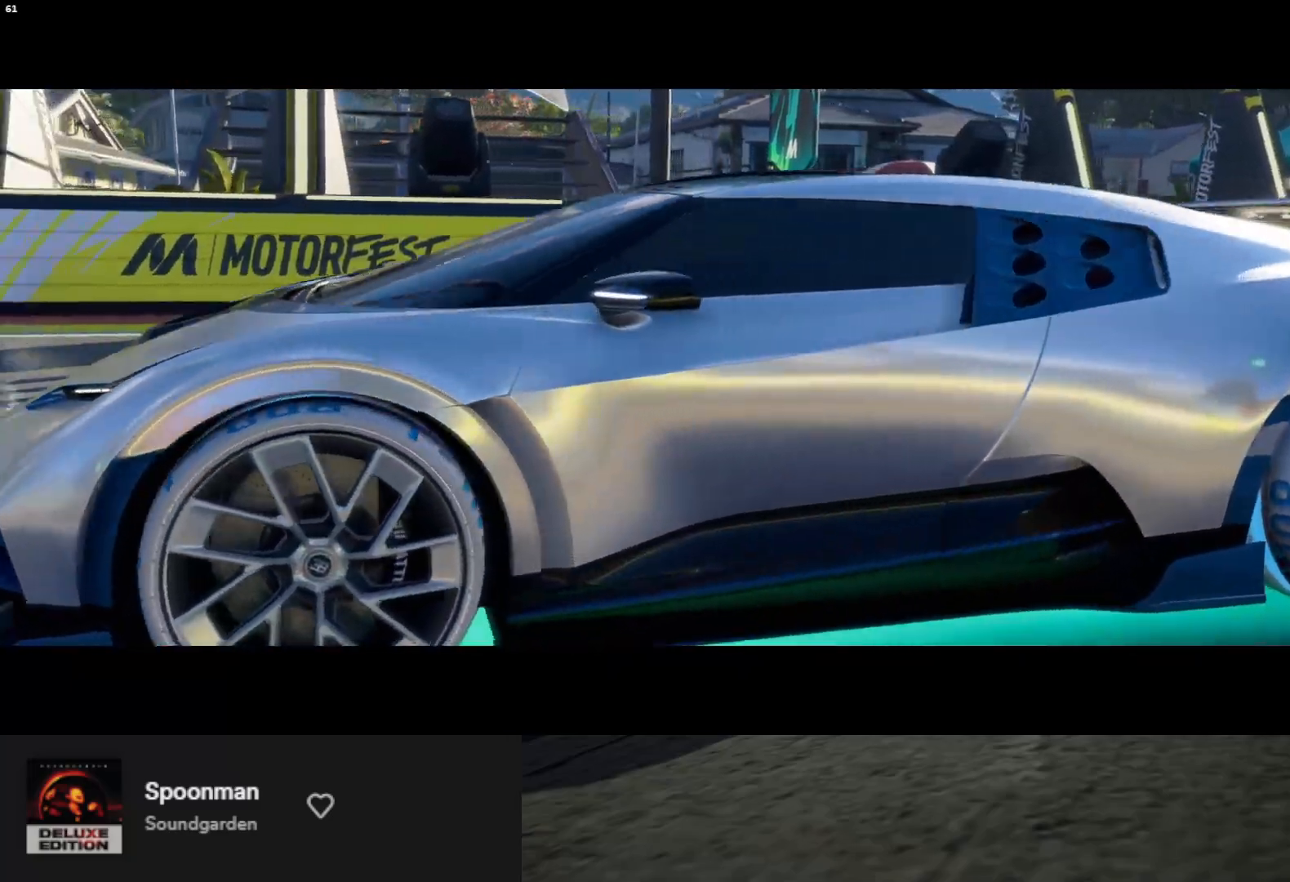
{"buttons": ["R2"], "left_stick": "center", "right_stick": "center", "events": [[117, "R2", "down"], [250, "R2", "up"], [383, "R2", "down"]]}
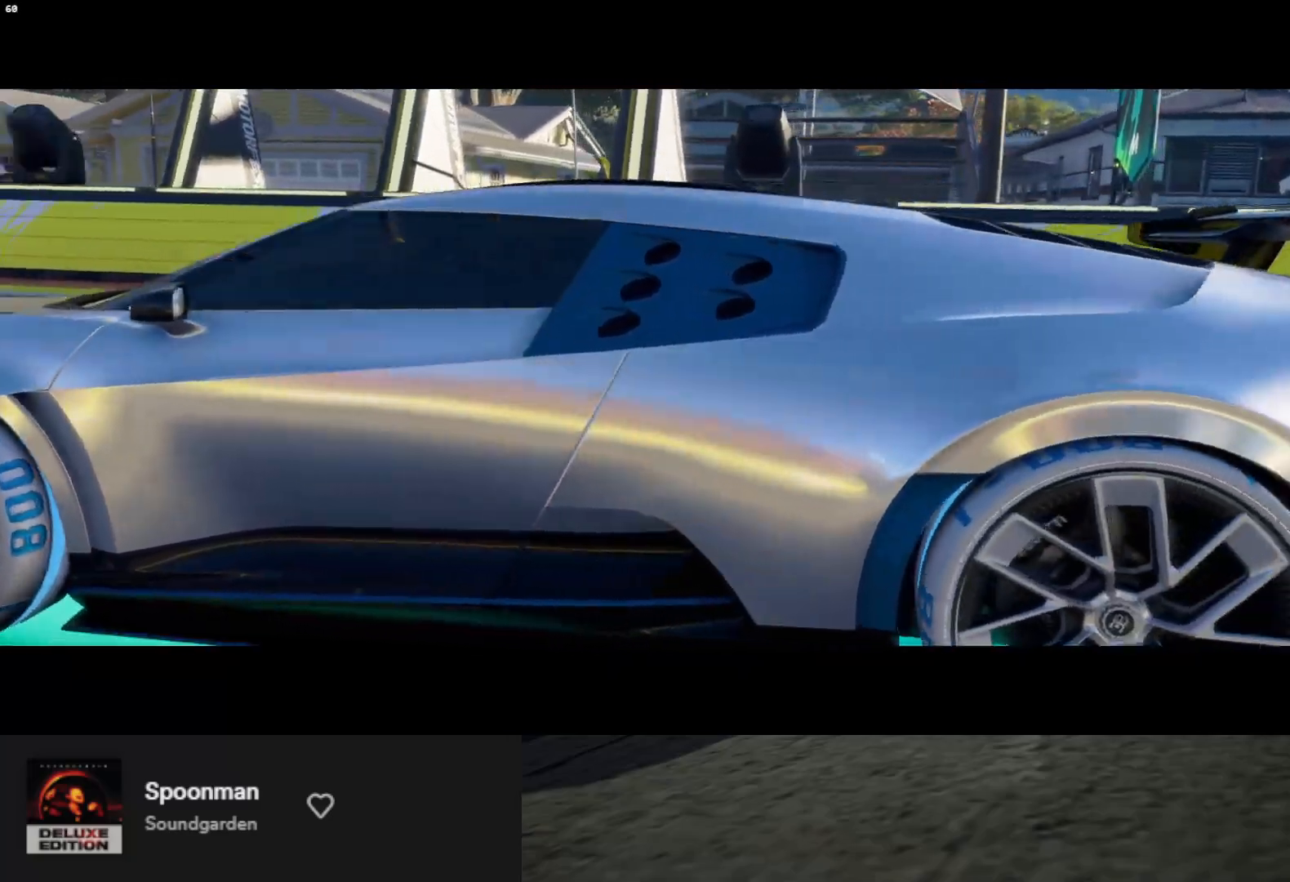
{"buttons": [], "left_stick": "center", "right_stick": "center", "events": [[33, "R2", "up"], [183, "R2", "down"], [333, "R2", "up"]]}
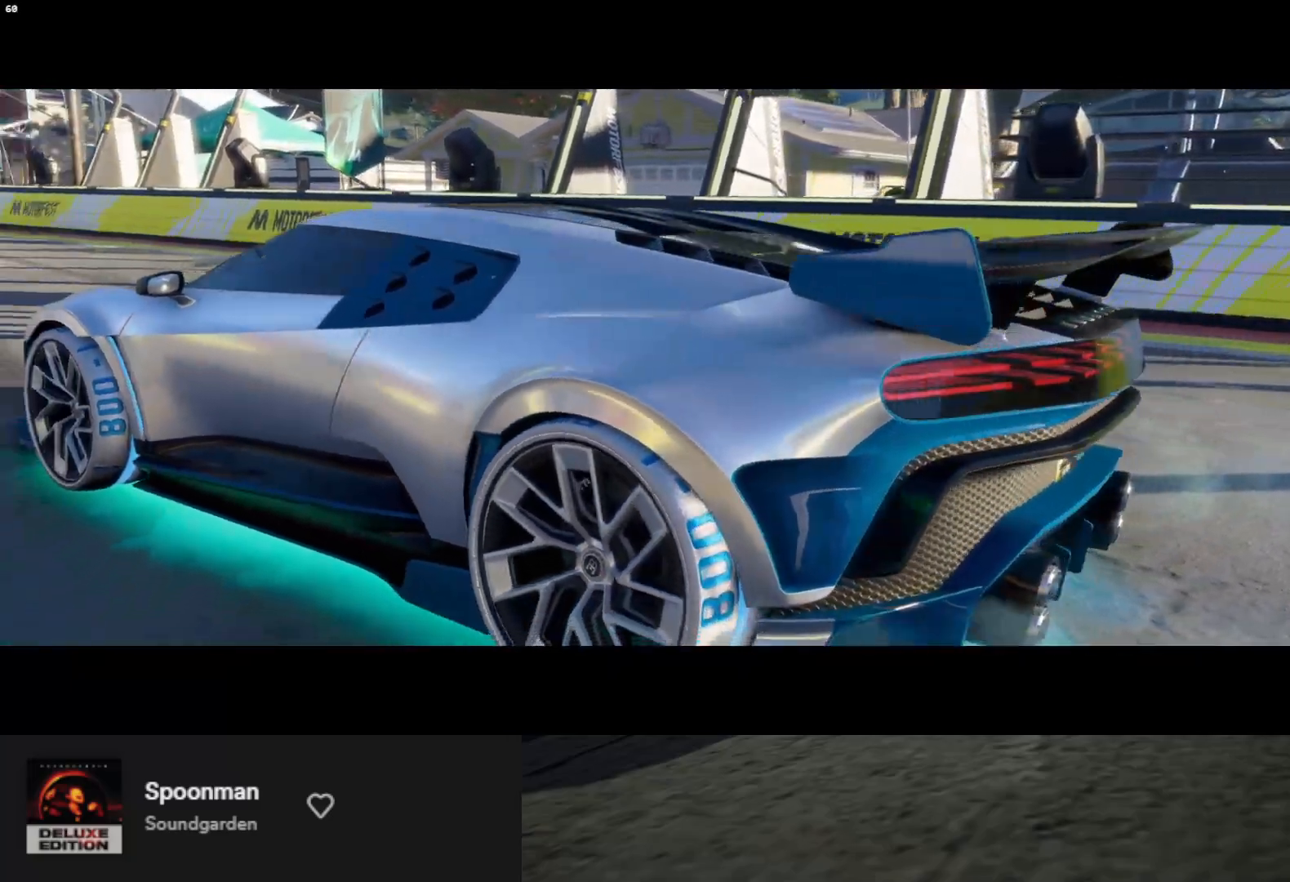
{"buttons": [], "left_stick": "center", "right_stick": "center", "events": [[17, "R2", "down"], [167, "R2", "up"], [283, "R2", "down"], [417, "R2", "up"]]}
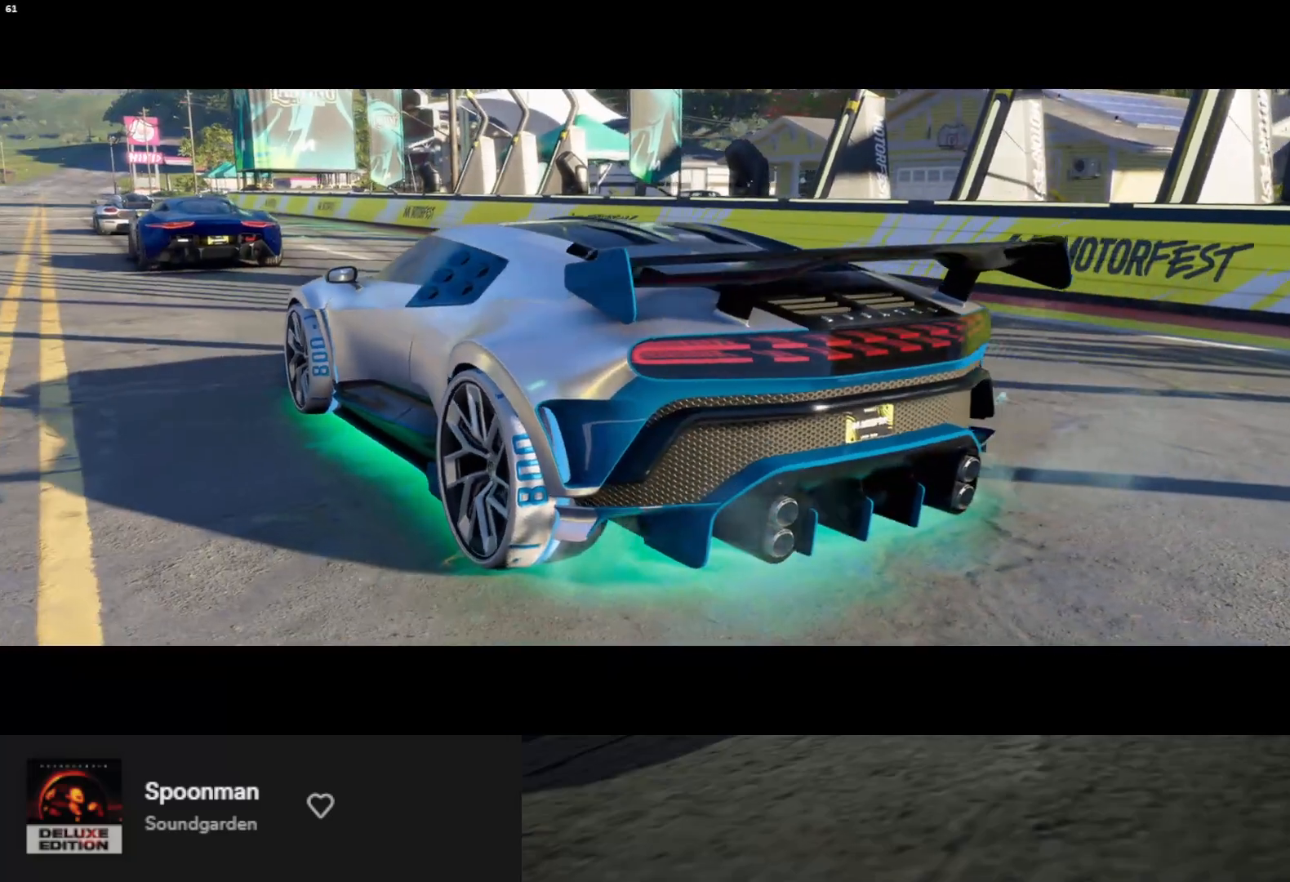
{"buttons": [], "left_stick": "center", "right_stick": "center", "events": [[50, "R2", "down"], [200, "R2", "up"], [283, "R2", "down"], [417, "R2", "up"]]}
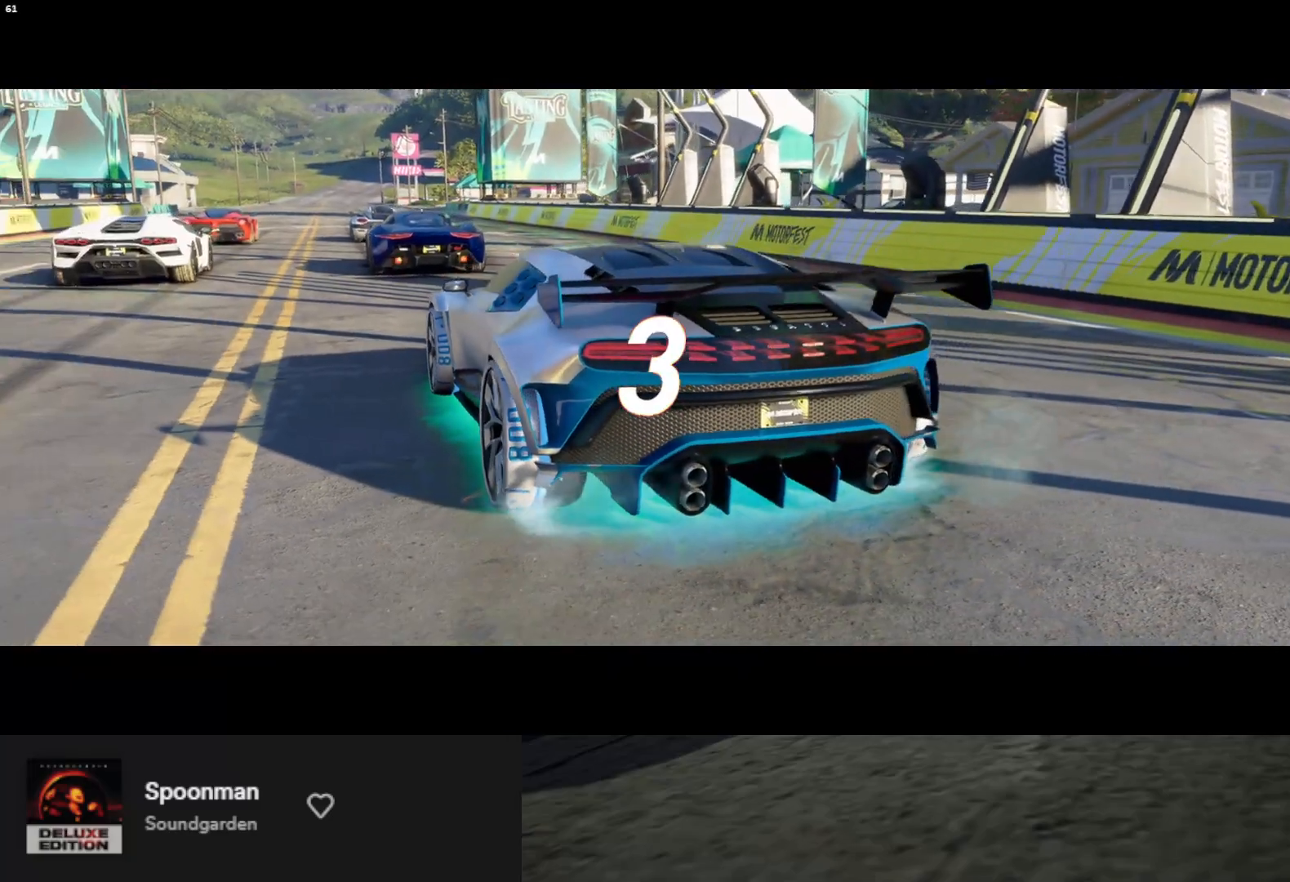
{"buttons": [], "left_stick": "center", "right_stick": "center", "events": [[83, "R2", "down"], [200, "R2", "up"], [350, "R2", "down"], [500, "R2", "up"]]}
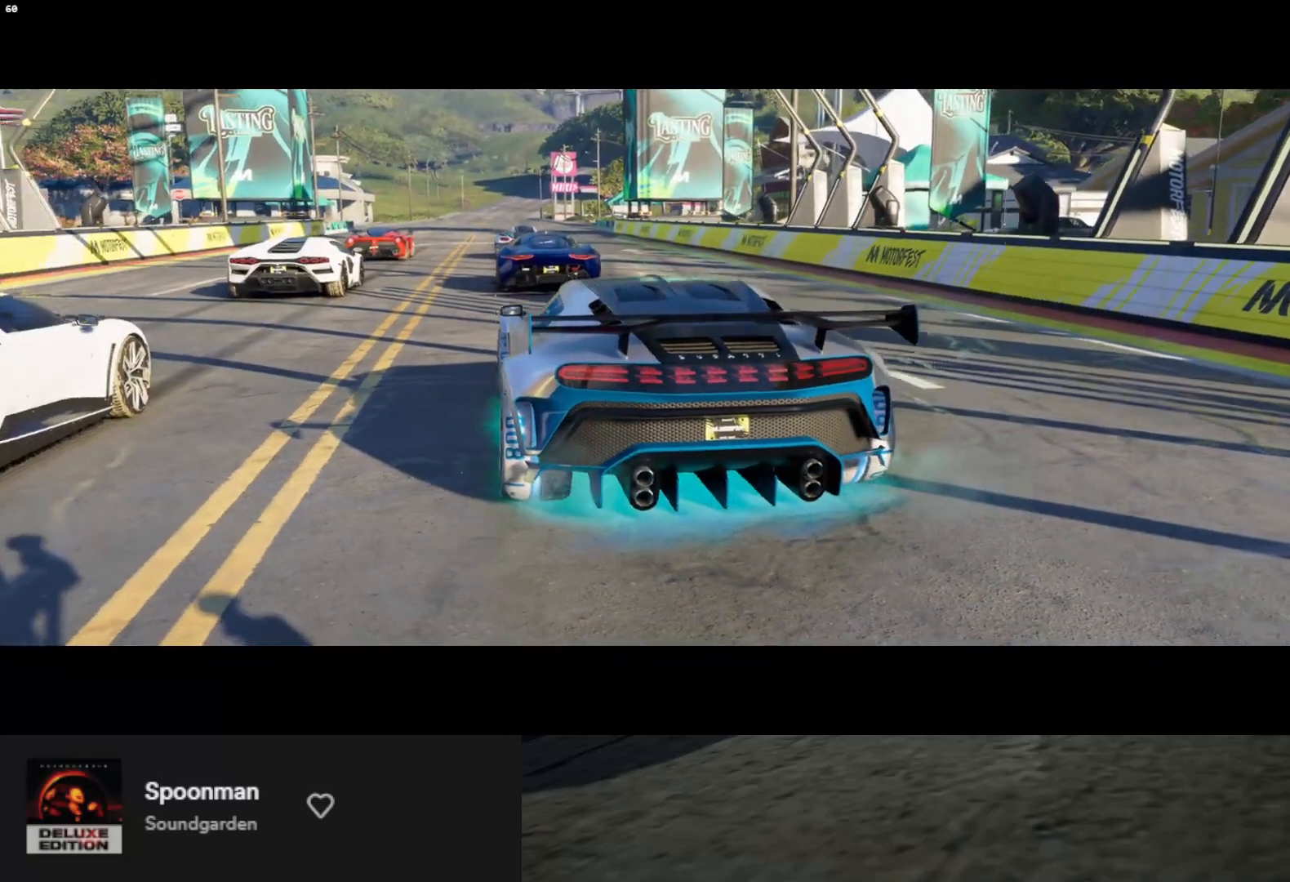
{"buttons": [], "left_stick": "center", "right_stick": "center", "events": [[133, "R2", "down"], [300, "R2", "up"]]}
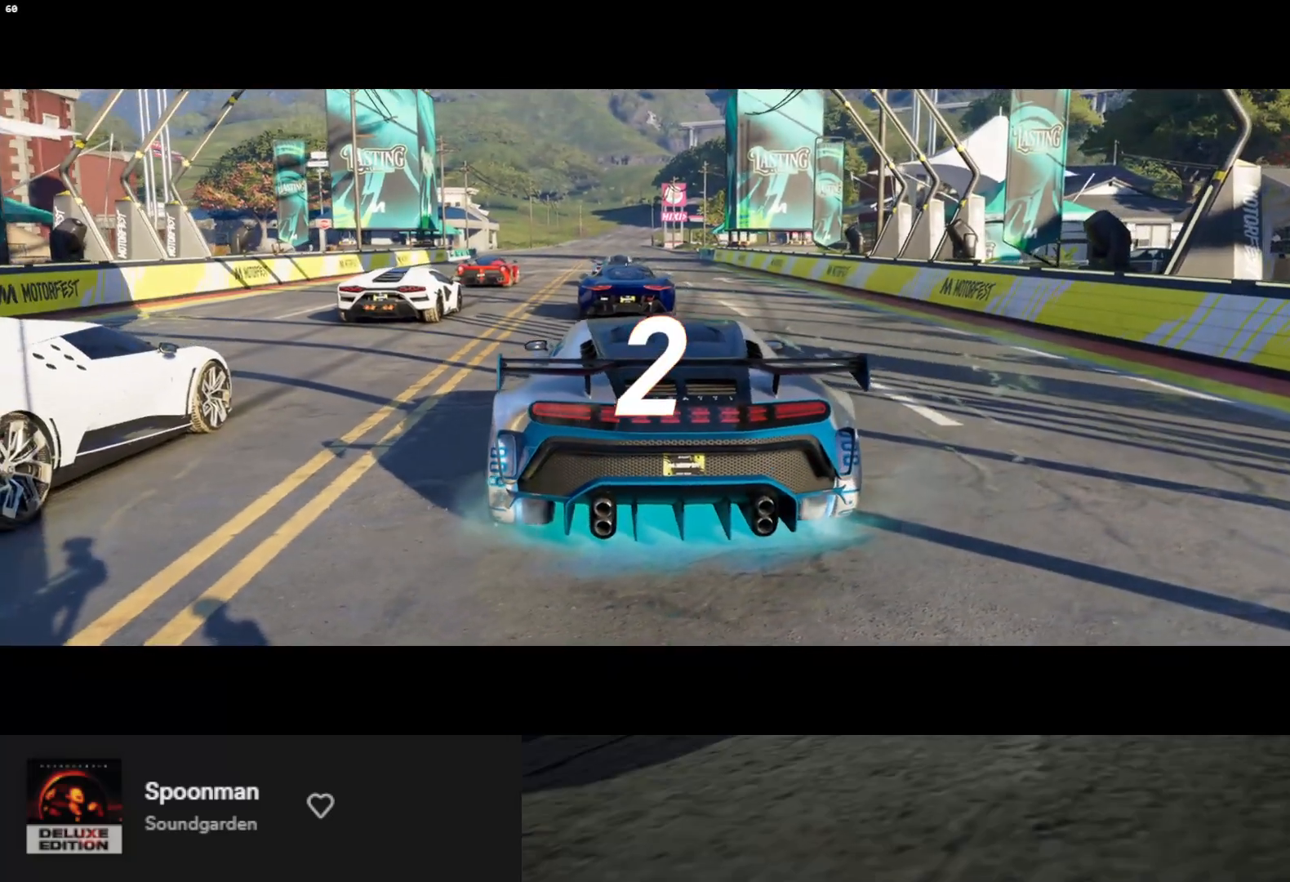
{"buttons": ["R2"], "left_stick": "center", "right_stick": "center", "events": [[33, "R2", "down"], [183, "R2", "up"], [383, "R2", "down"]]}
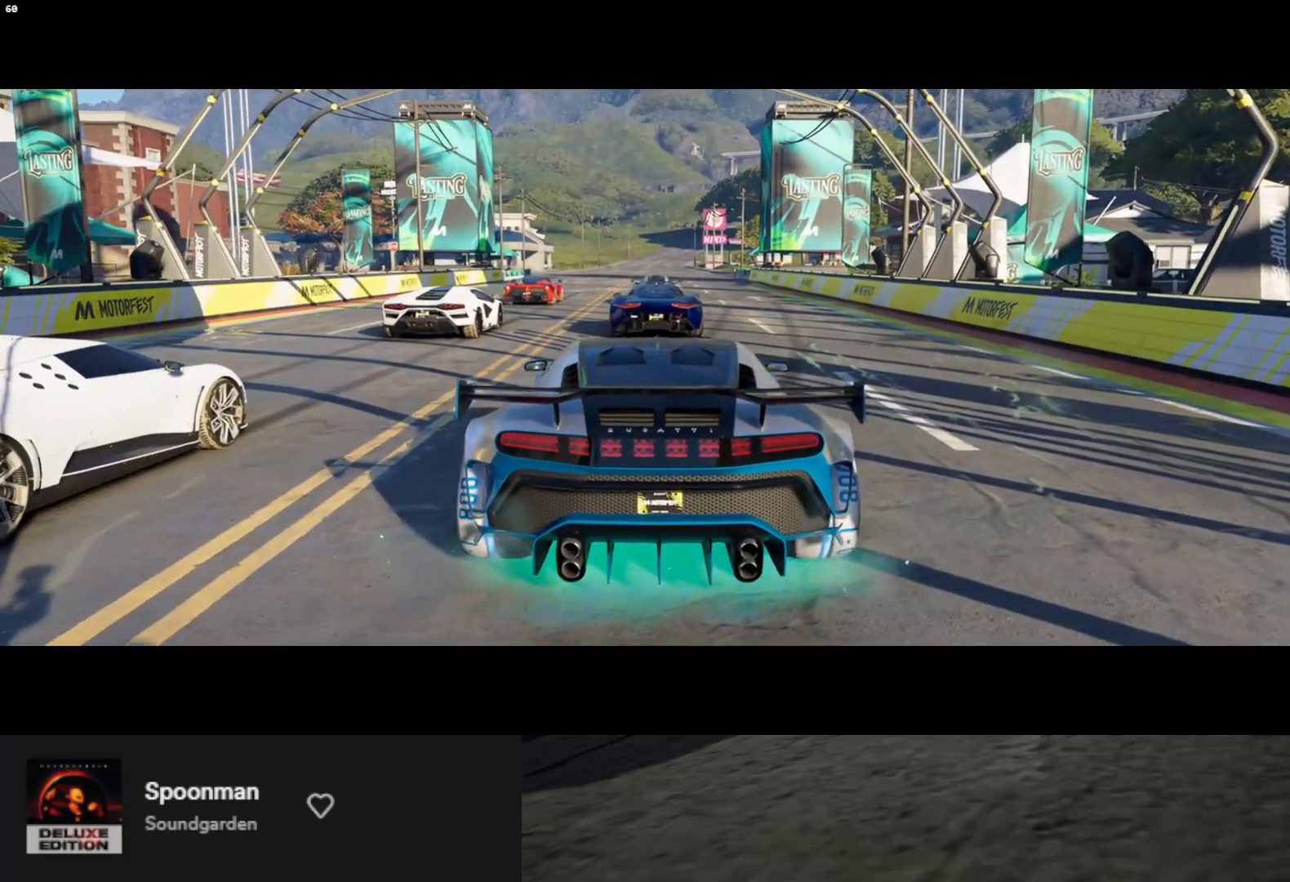
{"buttons": ["R2"], "left_stick": "center", "right_stick": "center", "events": [[17, "R2", "up"], [500, "R2", "down"]]}
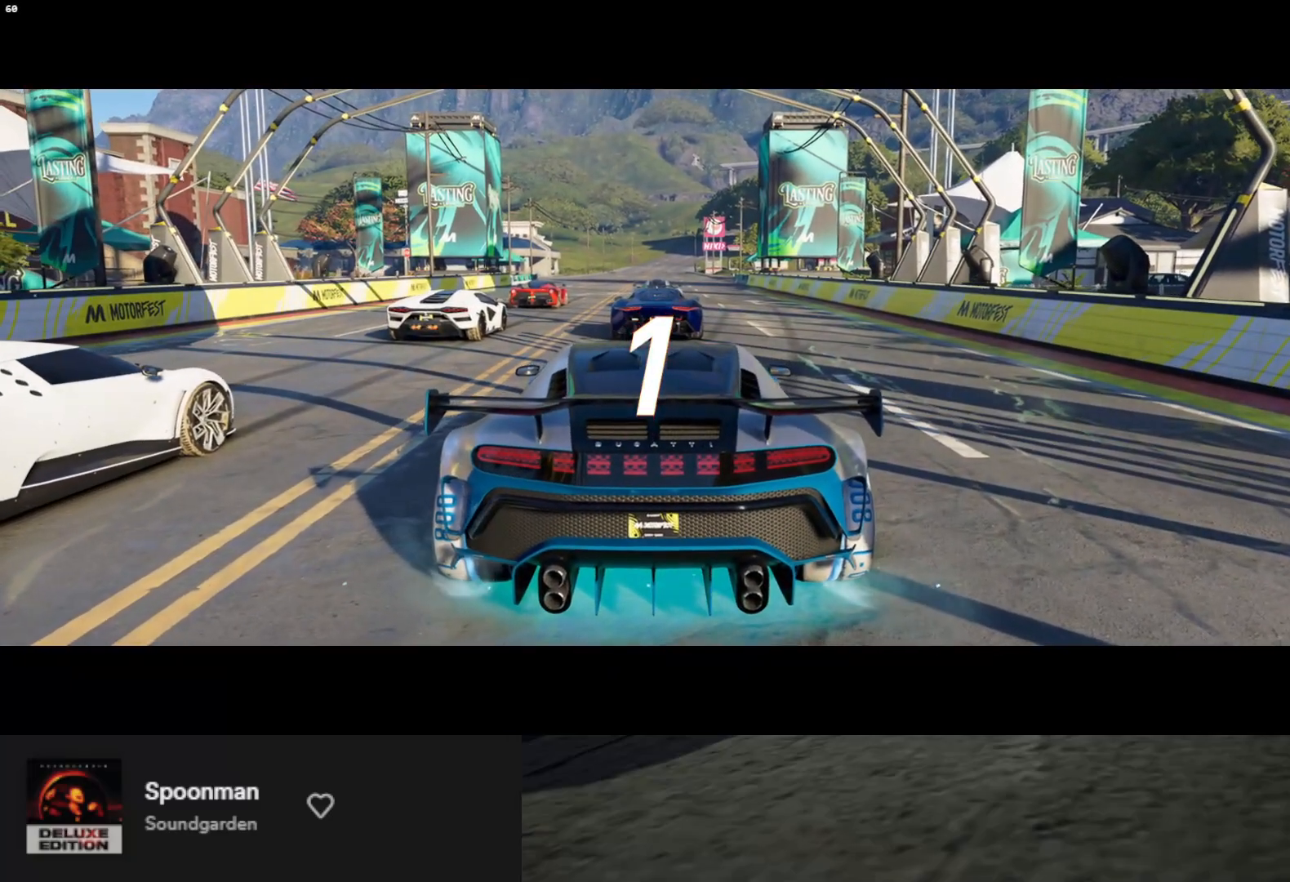
{"buttons": ["R2"], "left_stick": "center", "right_stick": "center", "events": [[333, "left_stick", "right"], [500, "left_stick", "center"]]}
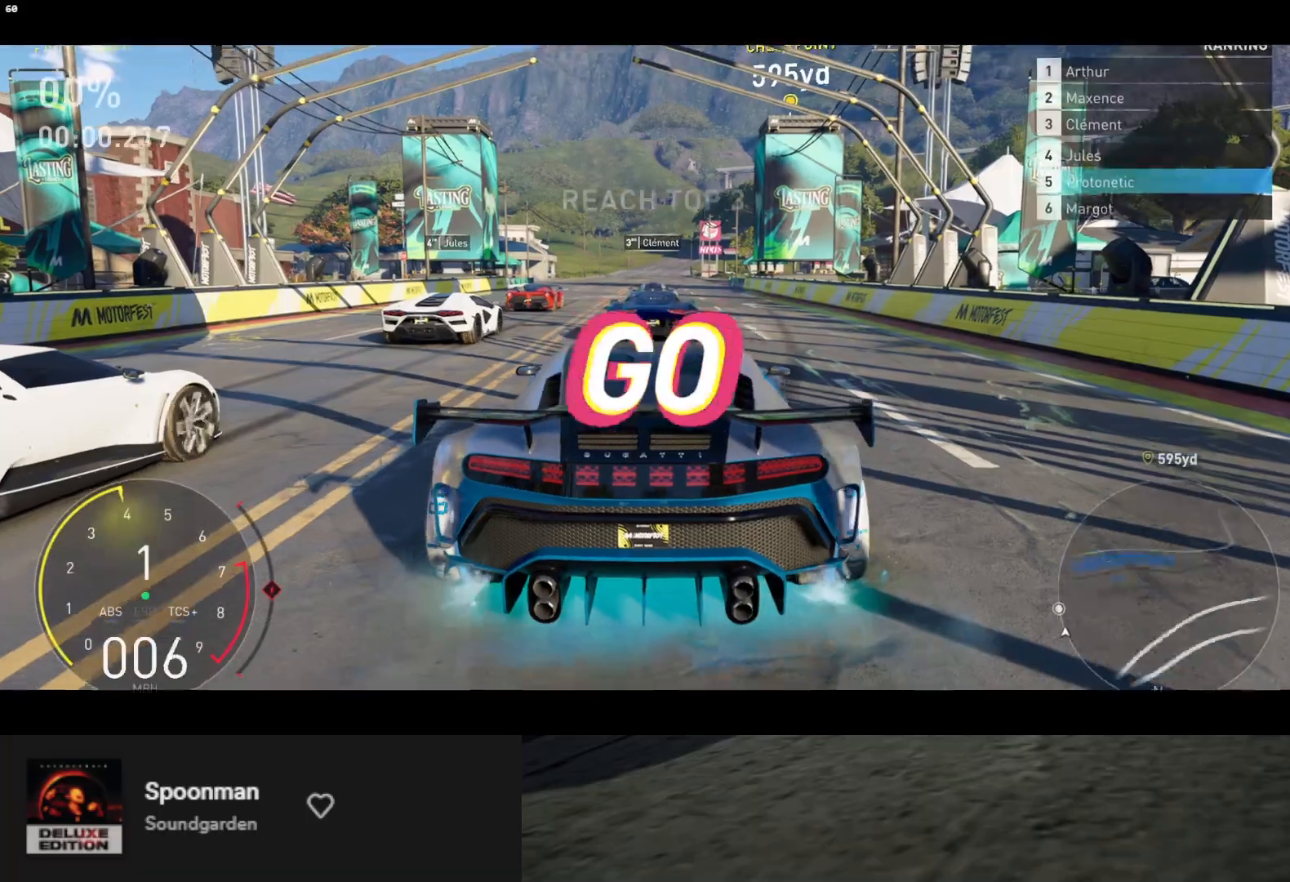
{"buttons": ["R2"], "left_stick": "center", "right_stick": "center", "events": [[150, "left_stick", "right"], [250, "left_stick", "center"]]}
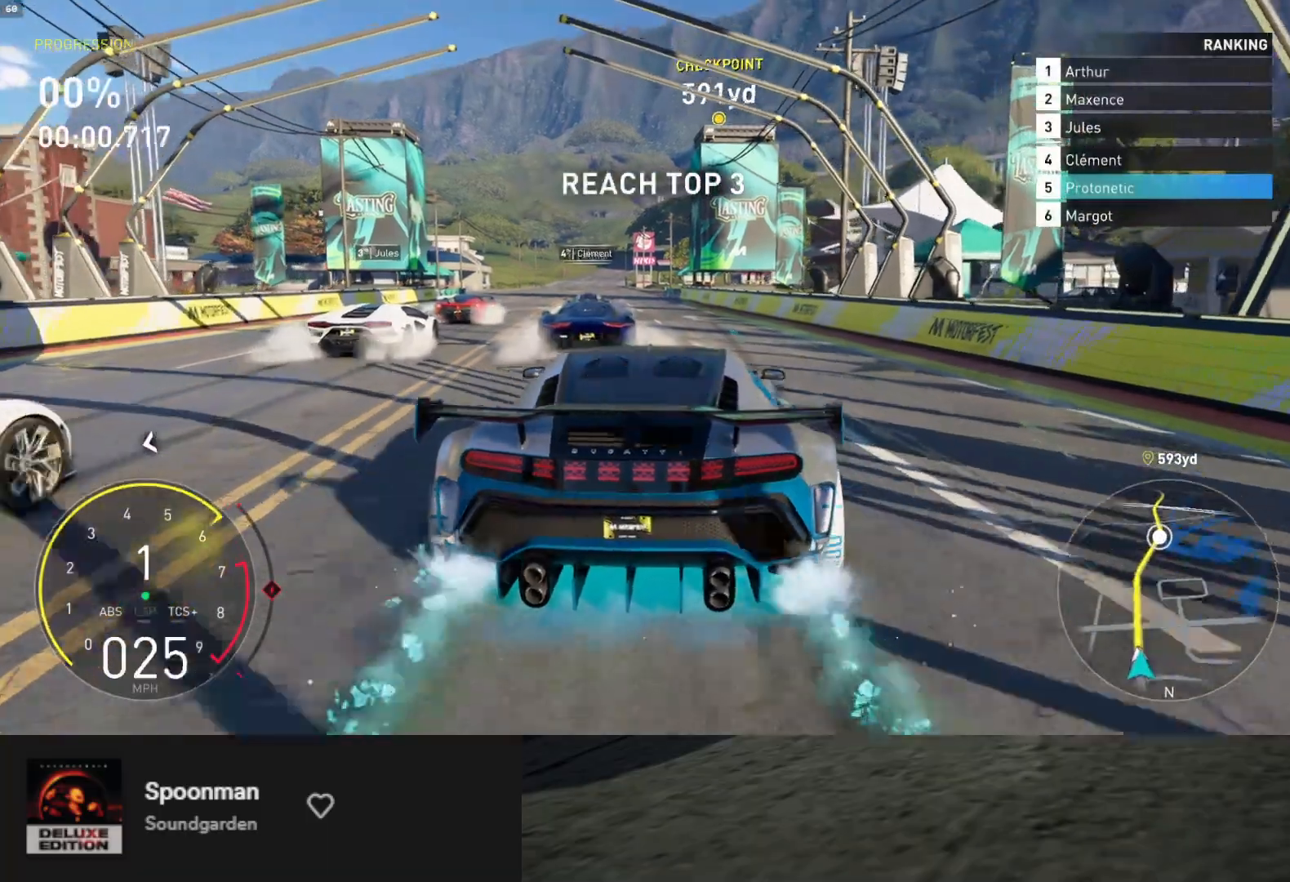
{"buttons": ["R2"], "left_stick": "center", "right_stick": "center", "events": [[183, "A", "down"], [267, "A", "up"]]}
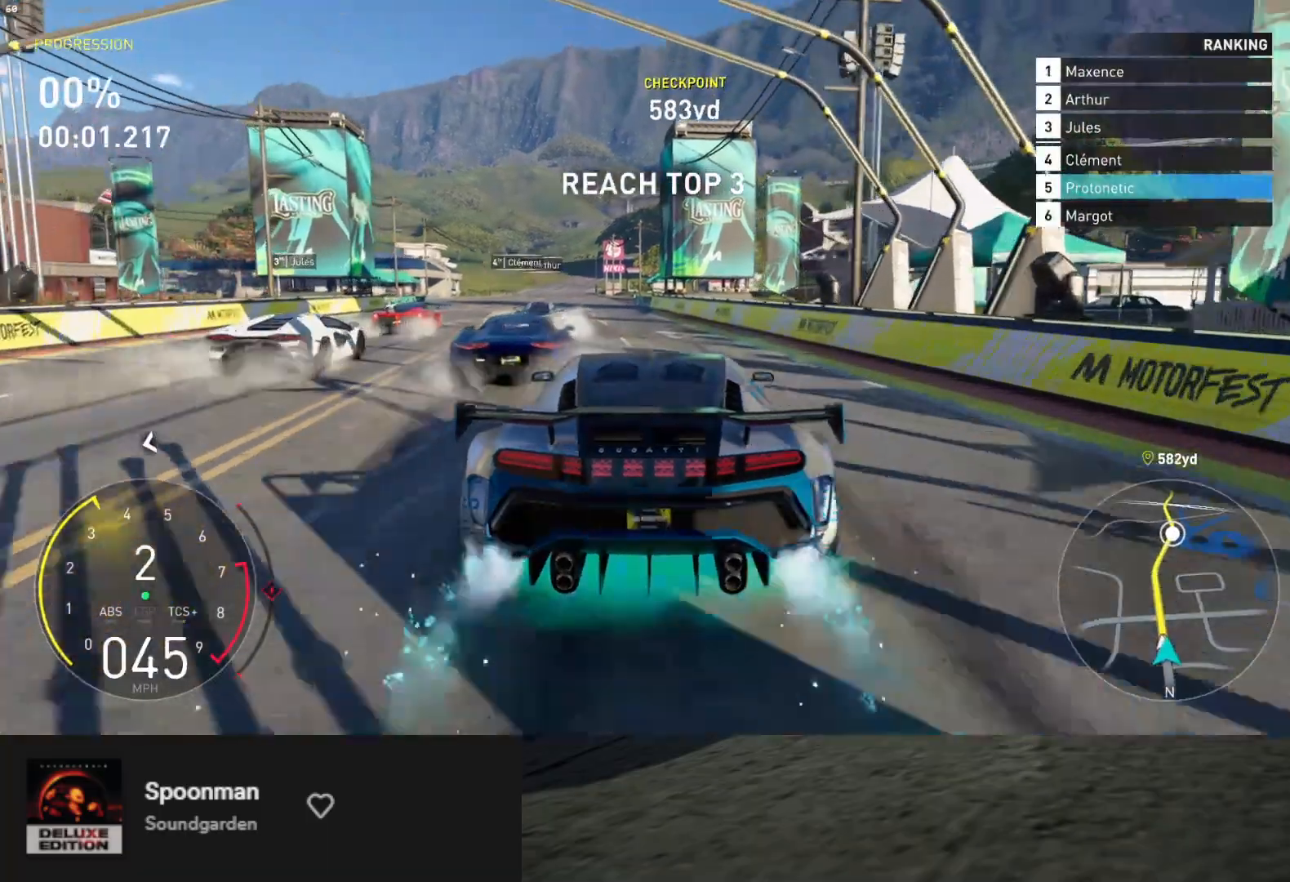
{"buttons": ["R2"], "left_stick": "center", "right_stick": "center", "events": [[167, "left_stick", "left"], [283, "left_stick", "center"]]}
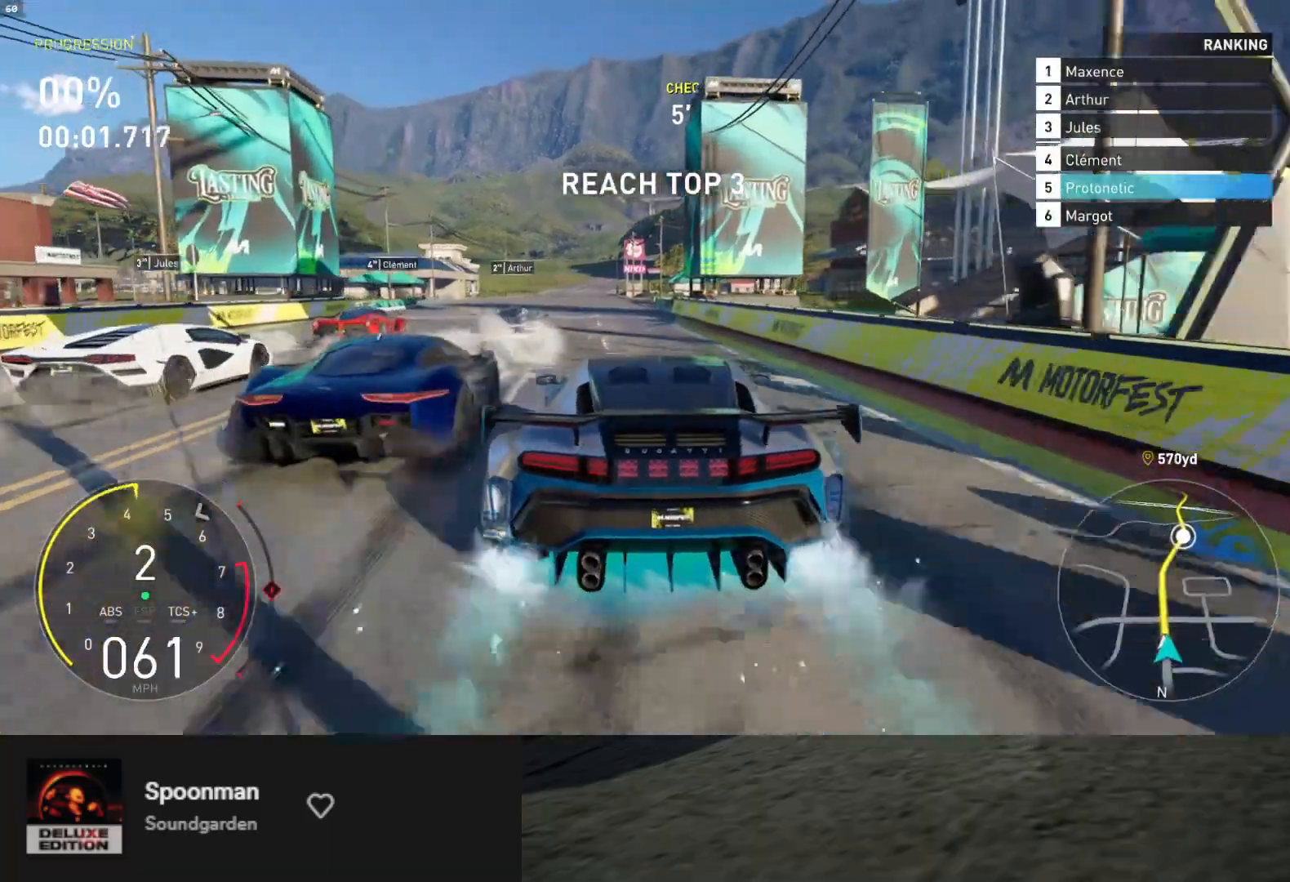
{"buttons": ["R2"], "left_stick": "center", "right_stick": "center", "events": [[200, "left_stick", "left"], [333, "left_stick", "center"]]}
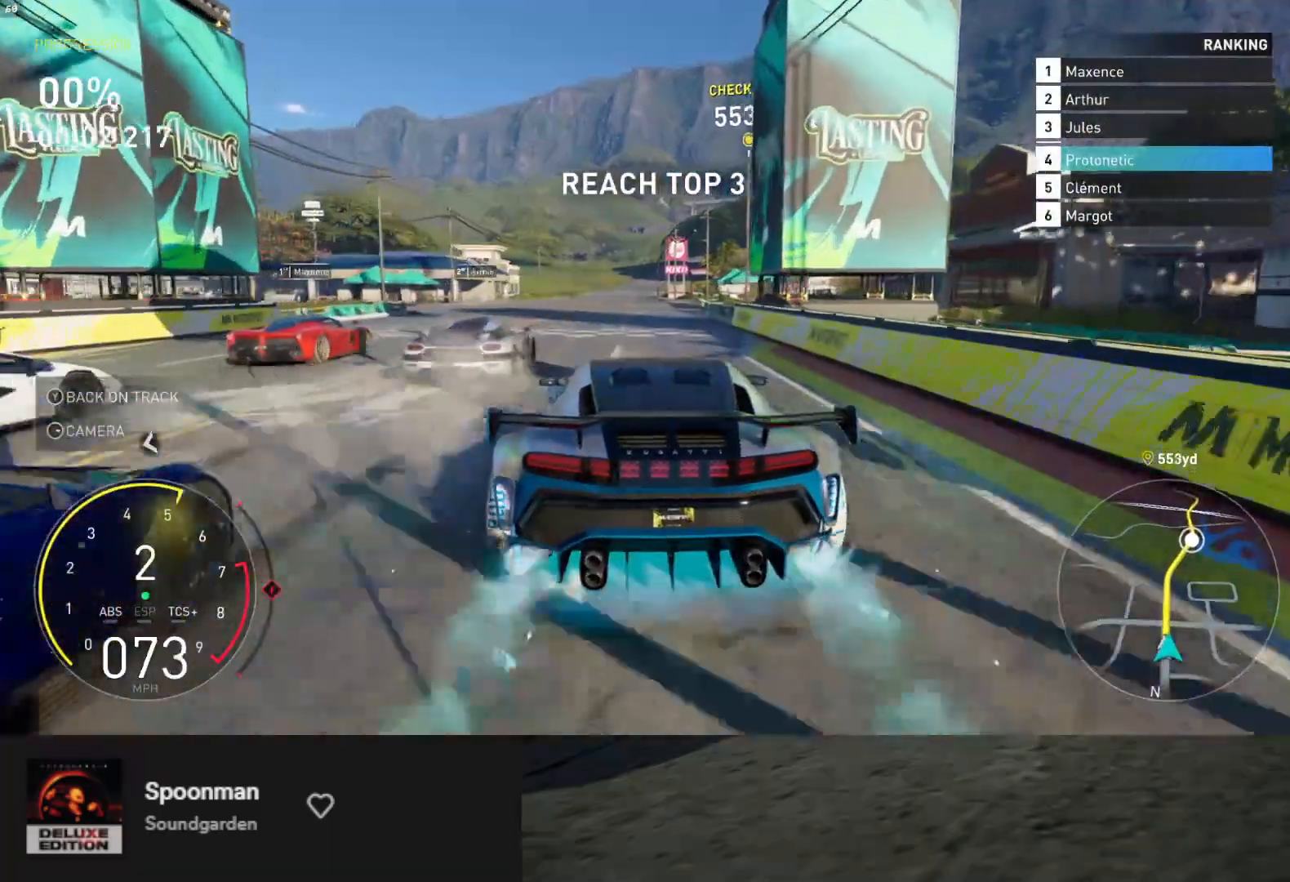
{"buttons": ["R2"], "left_stick": "center", "right_stick": "center", "events": [[67, "left_stick", "right"], [117, "left_stick", "center"]]}
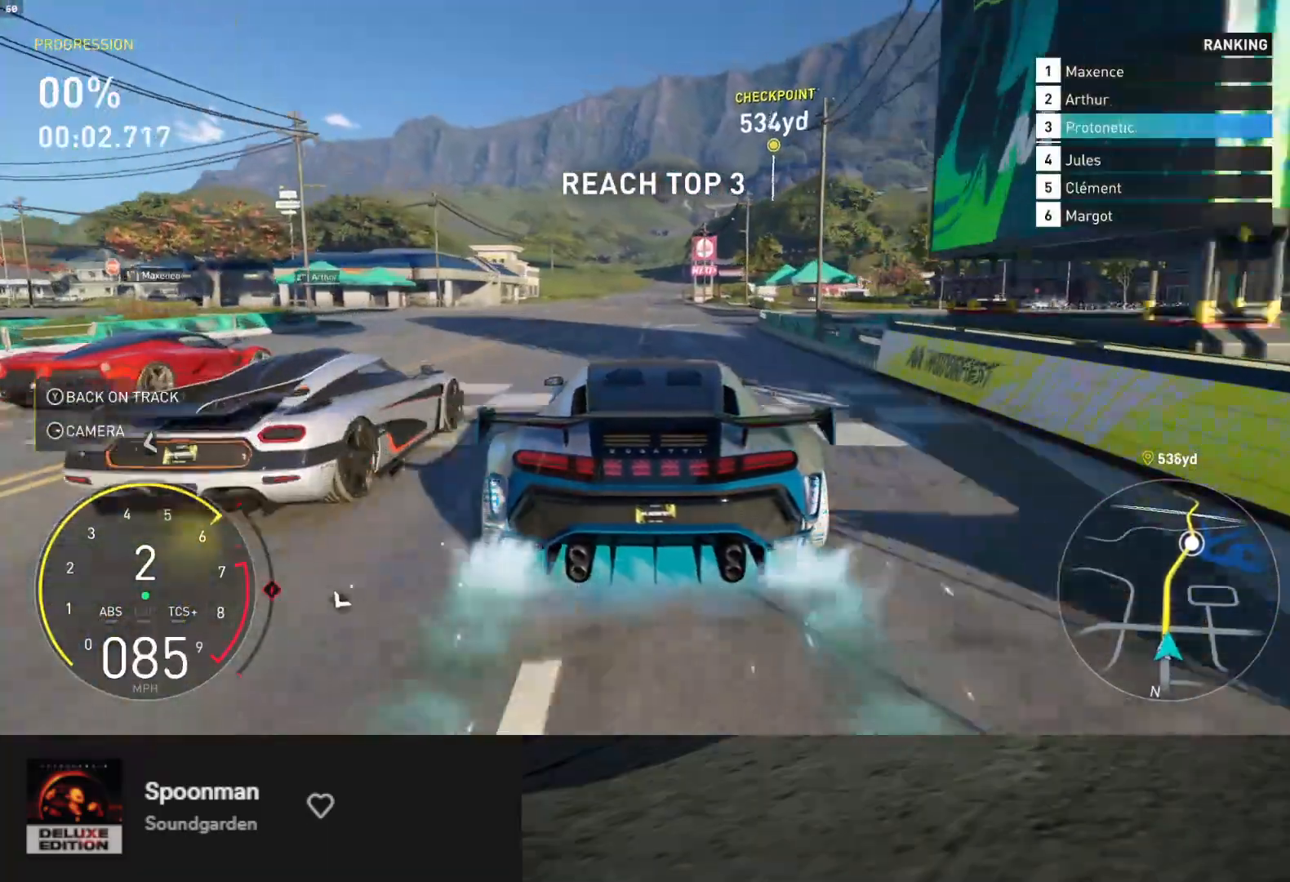
{"buttons": ["R2"], "left_stick": "center", "right_stick": "center", "events": []}
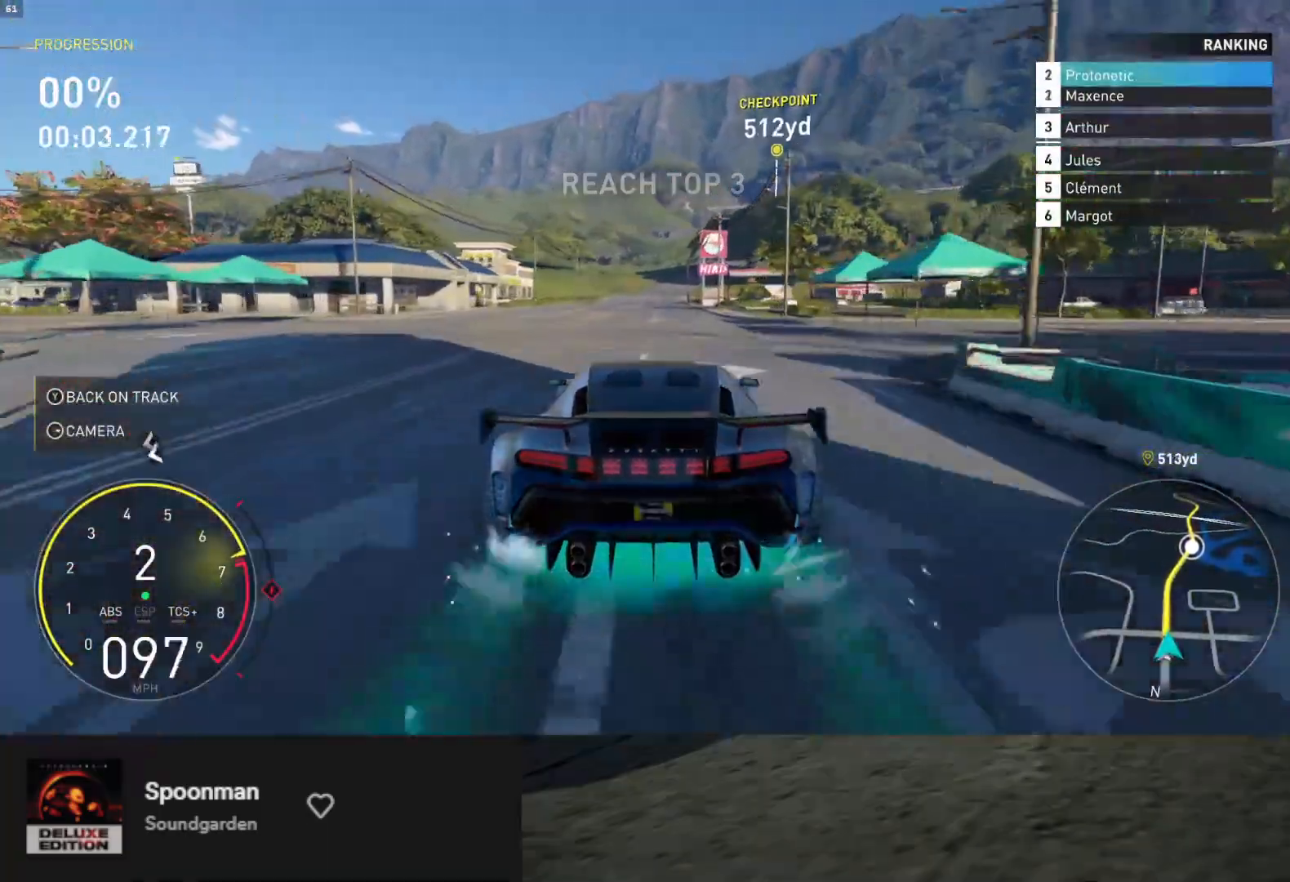
{"buttons": ["R2"], "left_stick": "center", "right_stick": "center", "events": [[50, "A", "down"], [117, "A", "up"]]}
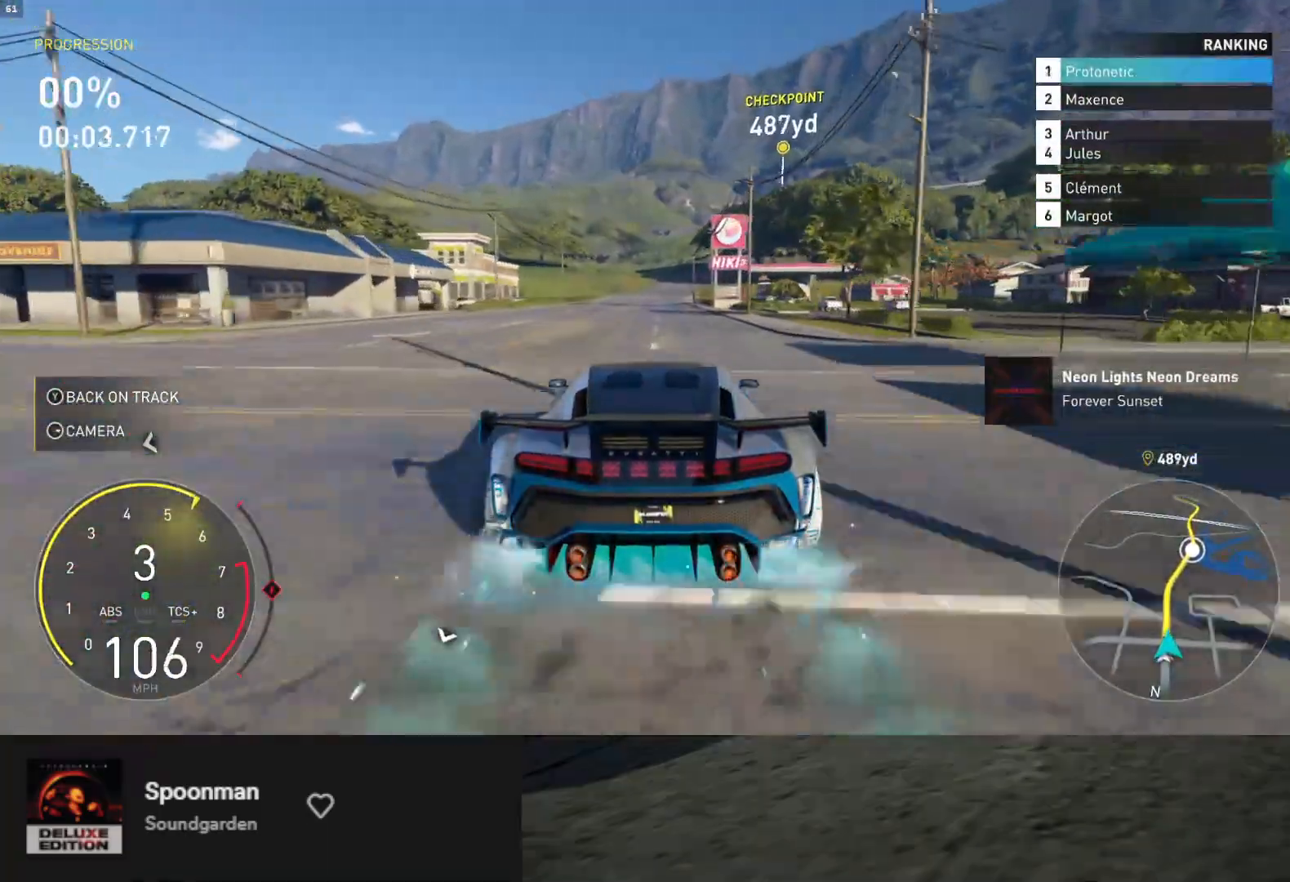
{"buttons": ["R2"], "left_stick": "center", "right_stick": "center", "events": []}
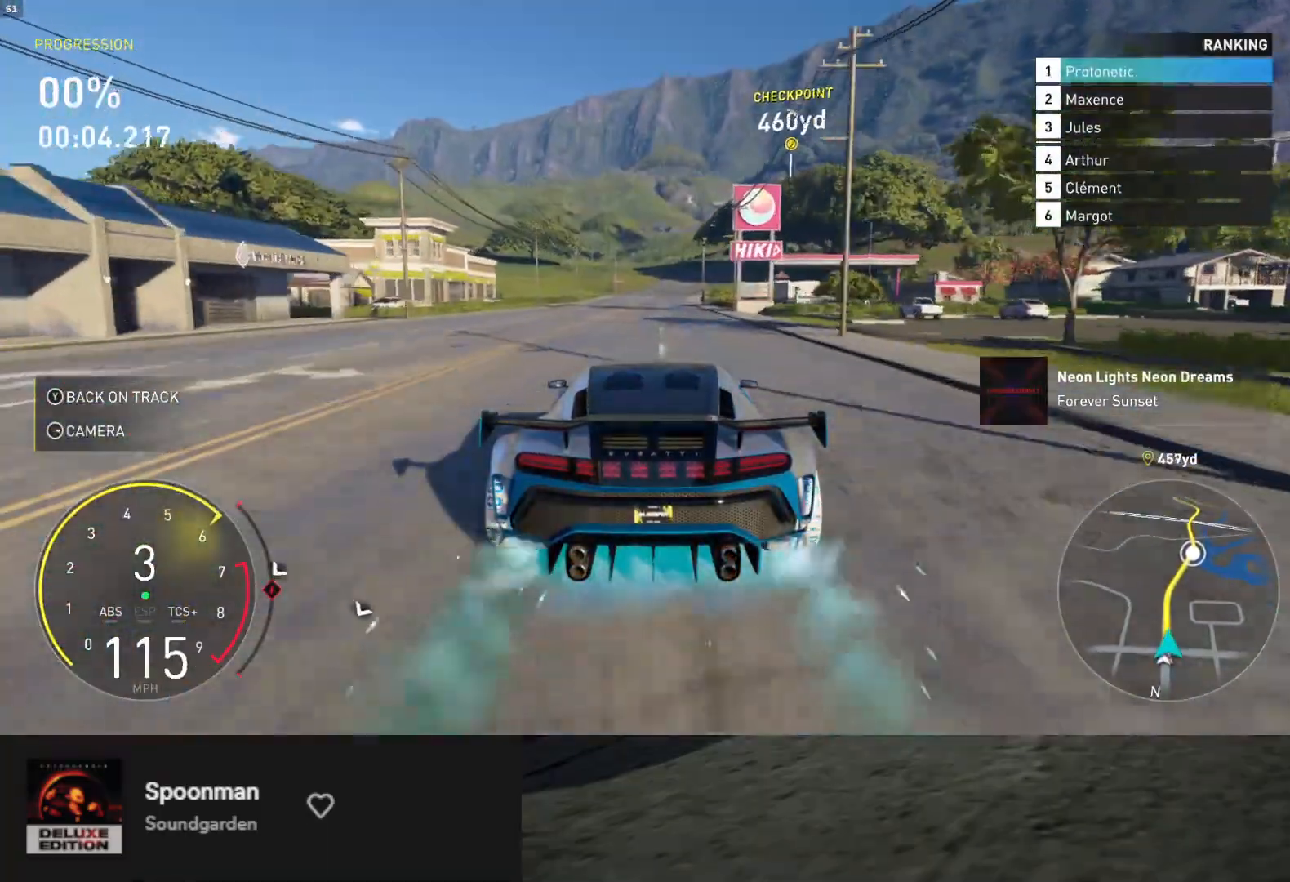
{"buttons": ["R2"], "left_stick": "right", "right_stick": "center", "events": [[450, "left_stick", "right"]]}
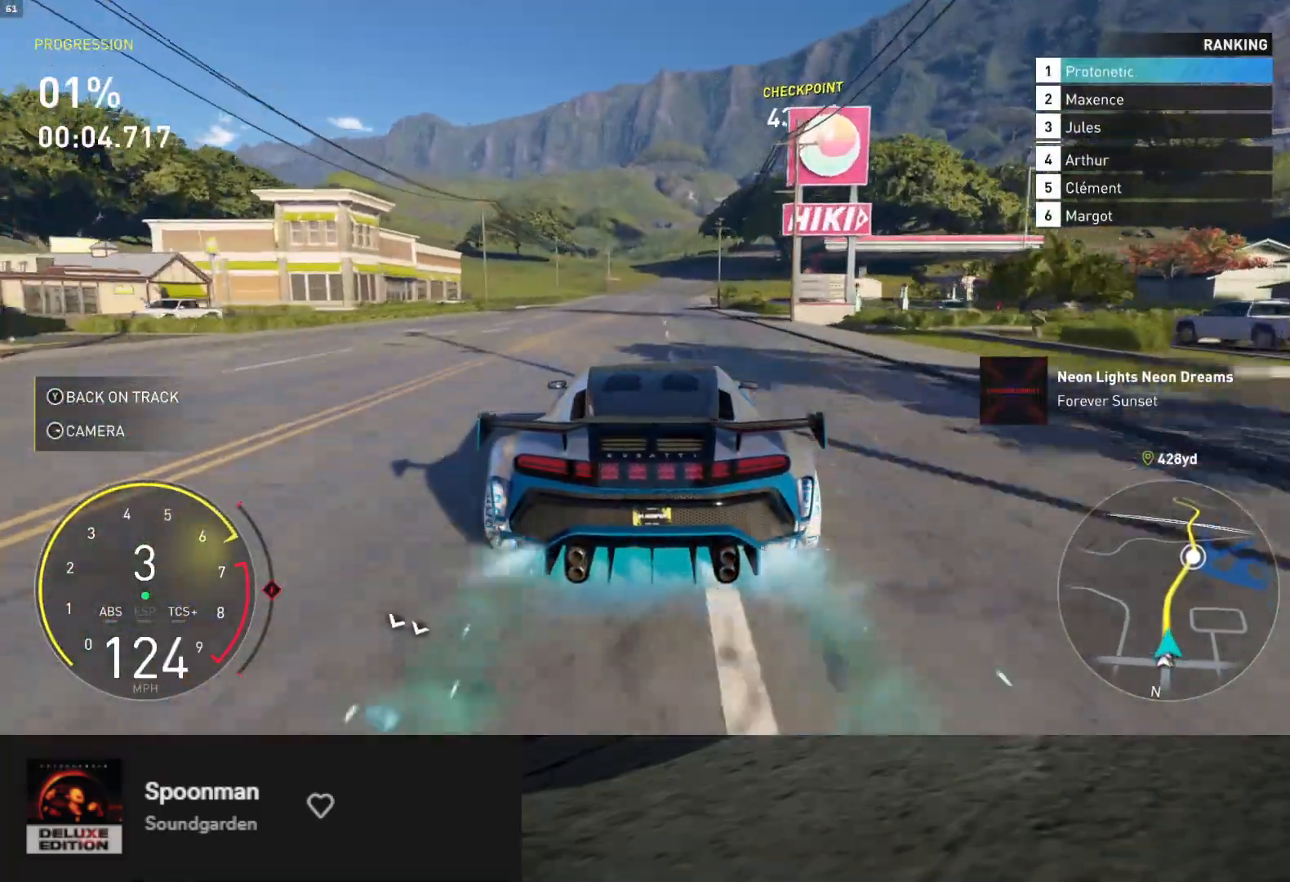
{"buttons": ["A", "R2"], "left_stick": "center", "right_stick": "center", "events": [[50, "left_stick", "center"], [483, "A", "down"]]}
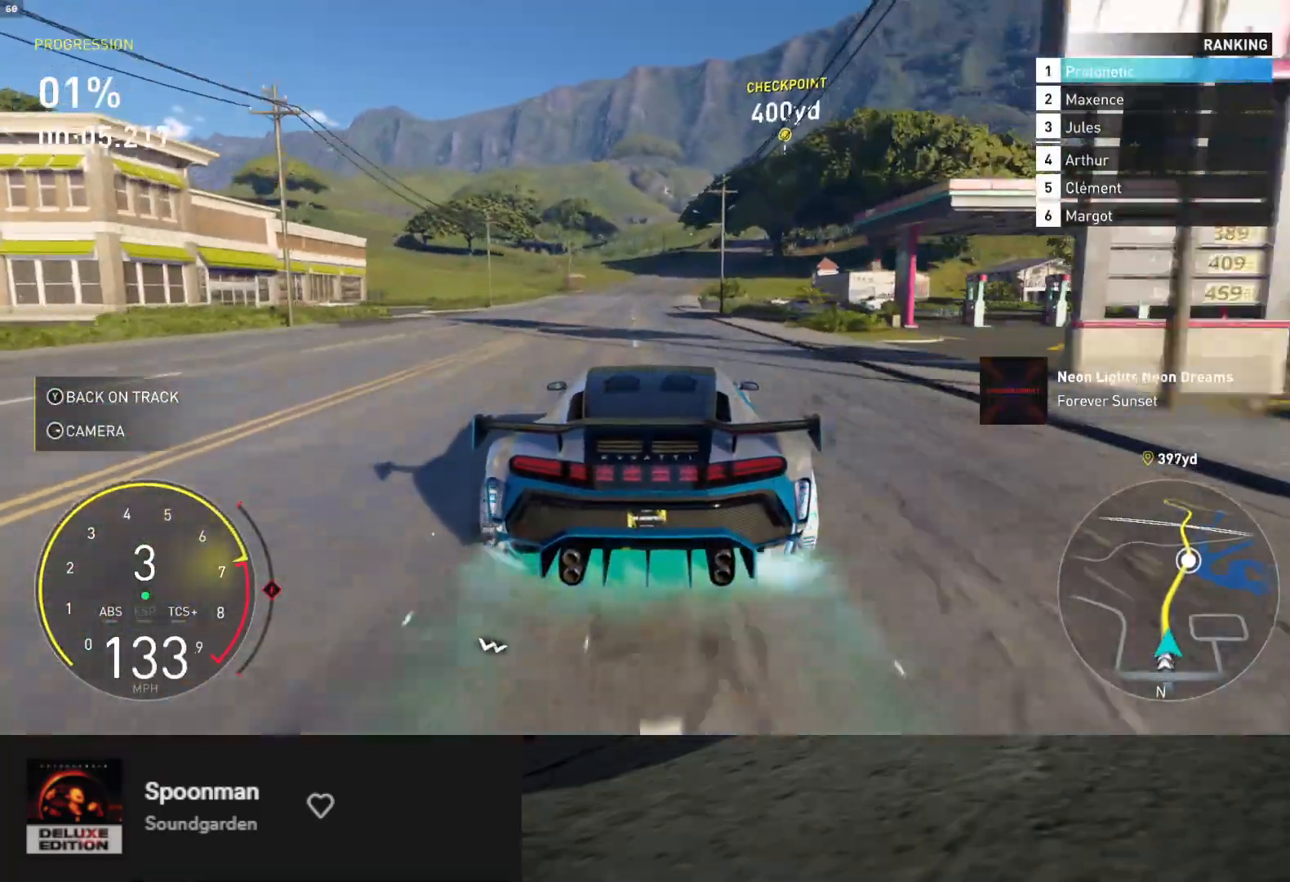
{"buttons": ["R2"], "left_stick": "center", "right_stick": "center", "events": [[67, "A", "up"]]}
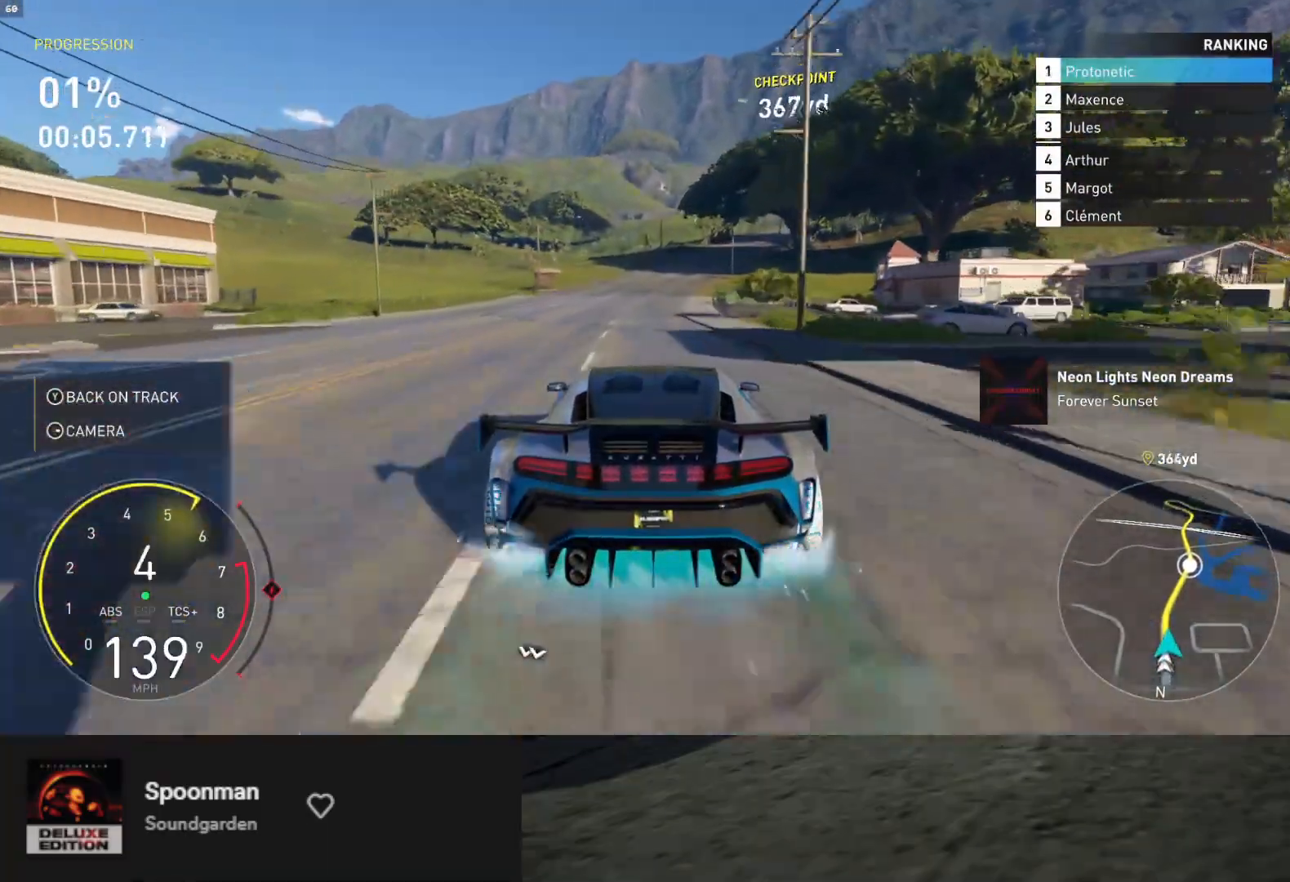
{"buttons": ["R2"], "left_stick": "right", "right_stick": "center", "events": [[183, "left_stick", "right"], [283, "left_stick", "center"], [433, "left_stick", "right"]]}
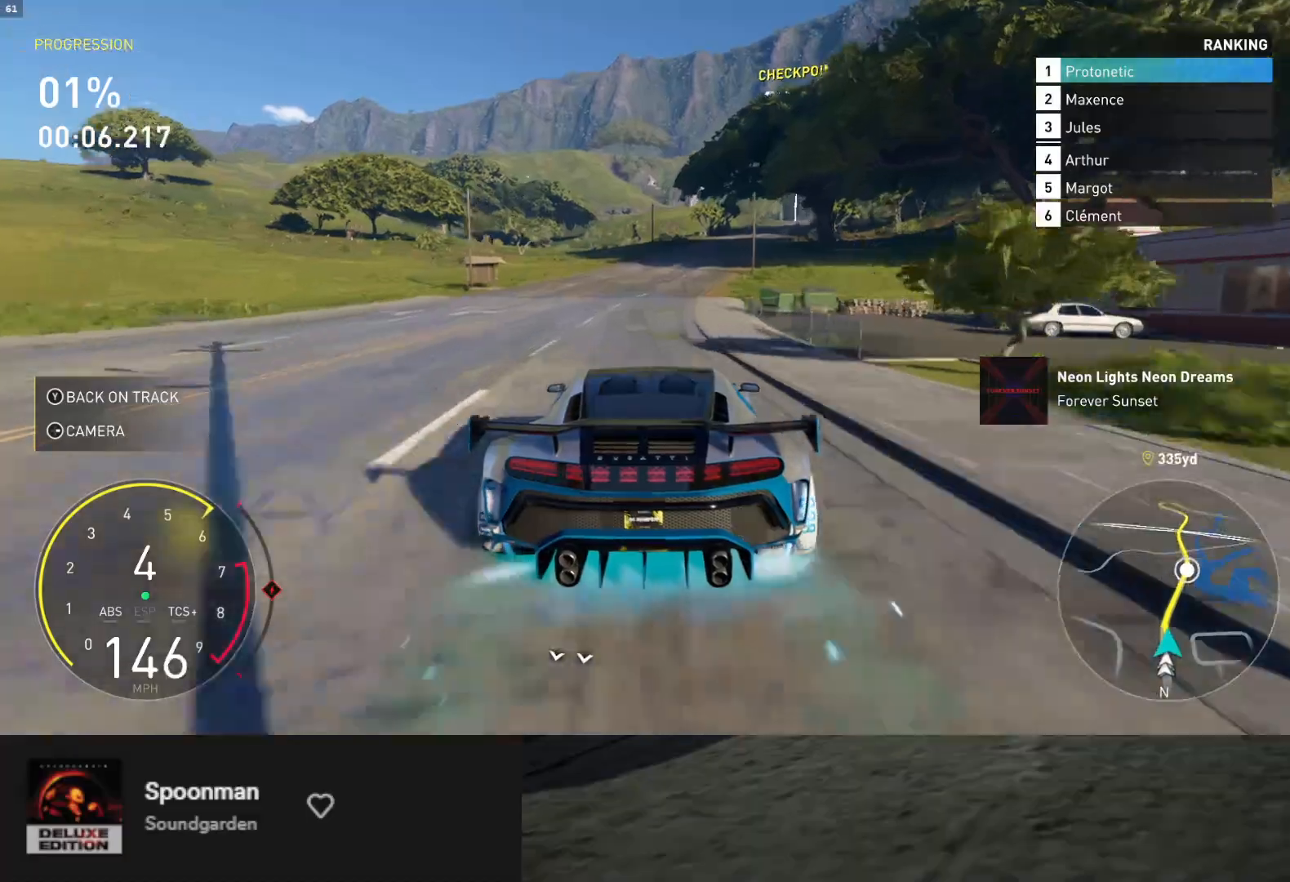
{"buttons": ["R2"], "left_stick": "right", "right_stick": "center", "events": [[50, "left_stick", "center"], [383, "left_stick", "right"]]}
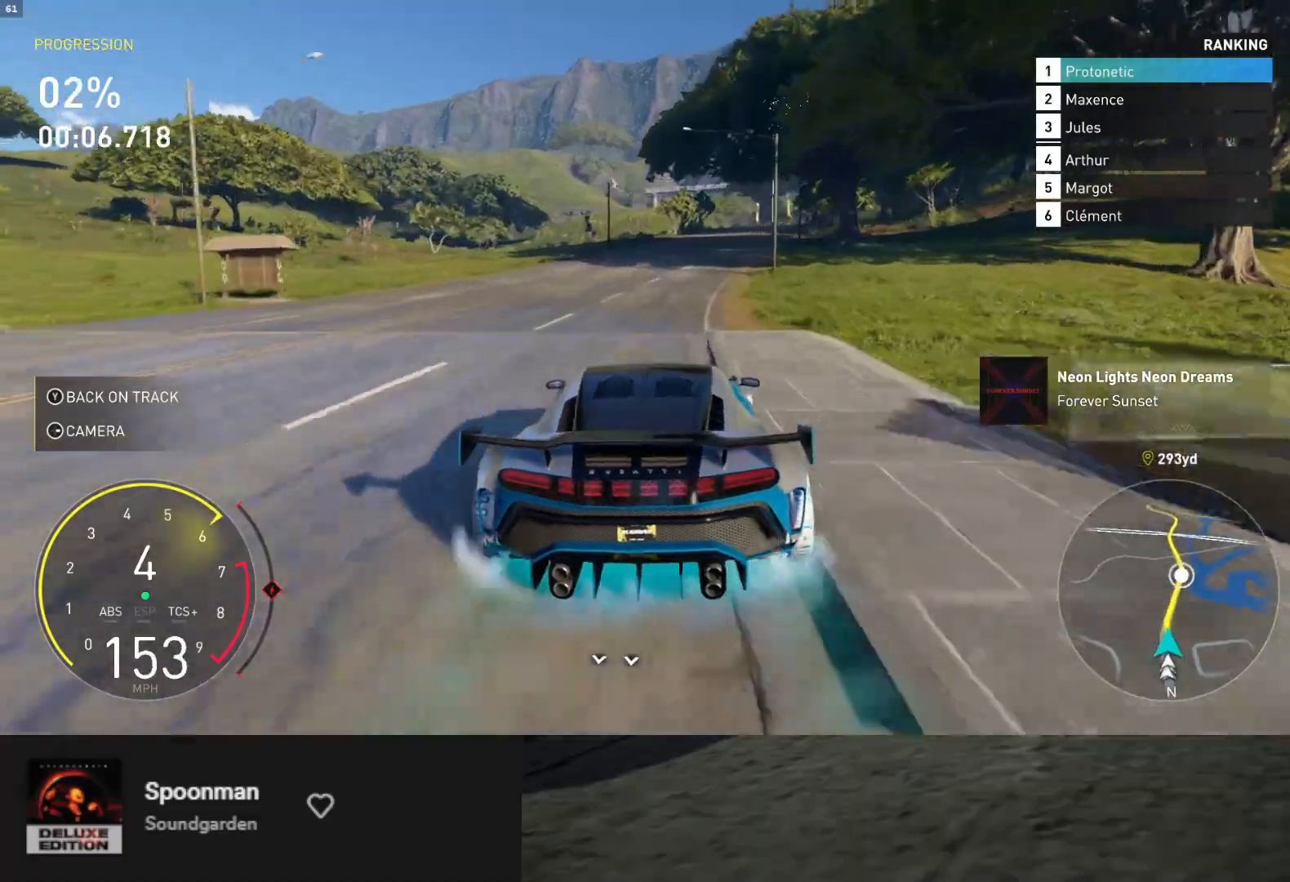
{"buttons": ["R2"], "left_stick": "center", "right_stick": "center", "events": [[17, "left_stick", "center"], [83, "left_stick", "right"], [233, "left_stick", "center"], [350, "left_stick", "right"], [433, "left_stick", "center"]]}